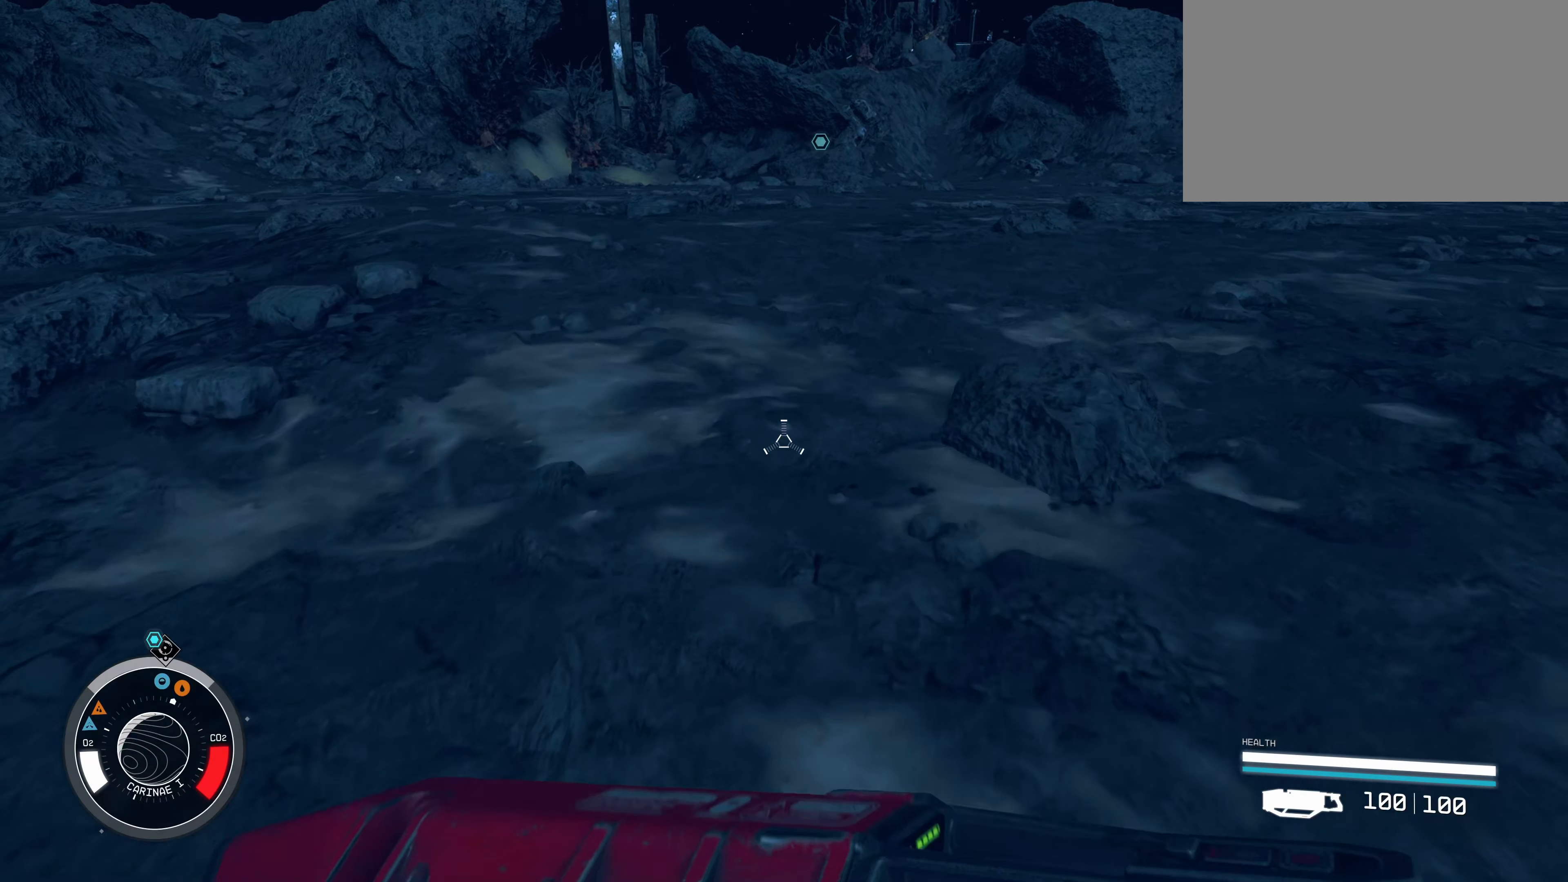
Gameplay with keyboard and mouse; each line is a JSON object with the keys and mouse buttons held at the frame after it. "events" lists presses ("down") and releases ("up") of "1", "2", "3", "4", "5", "a", "alt", "c", "caps_lock", "ctrl", "d", "e", "f", "g", "q", "r", "s", "shift", "space", "t", "tab", "v", "w", "x", "z", "mouse_left", "mouse_wheel" and "mouse_right" between this image and that frame as [ms after this image, input, new state], when the widget could be followed in between. "mouse_left", "mouse_wheel", "mouse_right" = the "left", "wheel", "right" buttons of the "mouse" list. No other keys are recorded. "wheel" means that the mouse wheel is clicked or scrolled. Not read: mouse_move.
{"keys": ["w"], "mouse": [], "events": []}
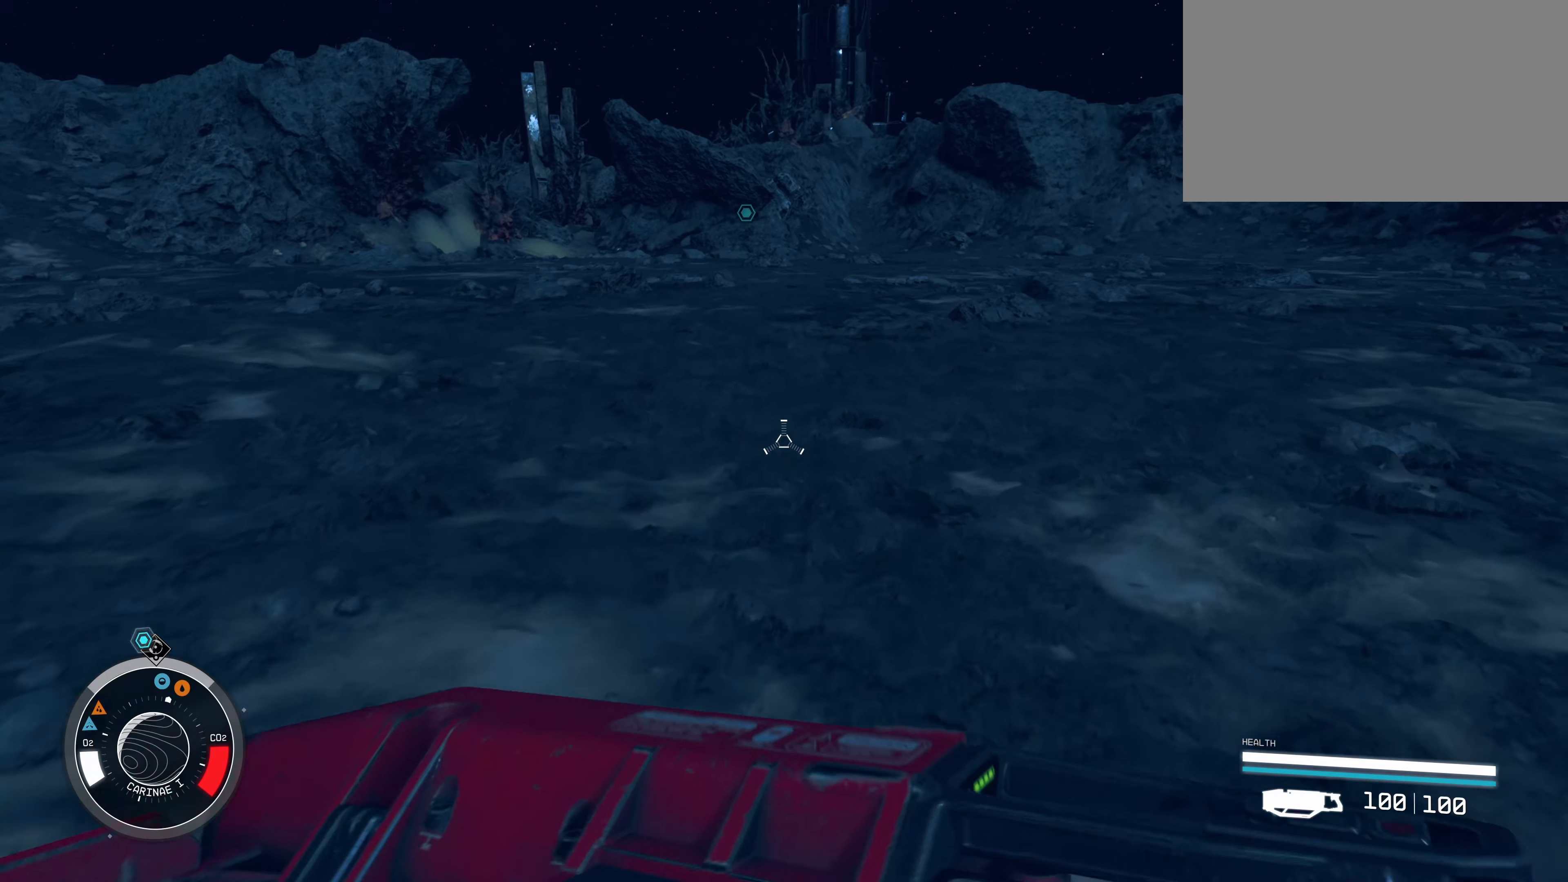
{"keys": ["w"], "mouse": [], "events": []}
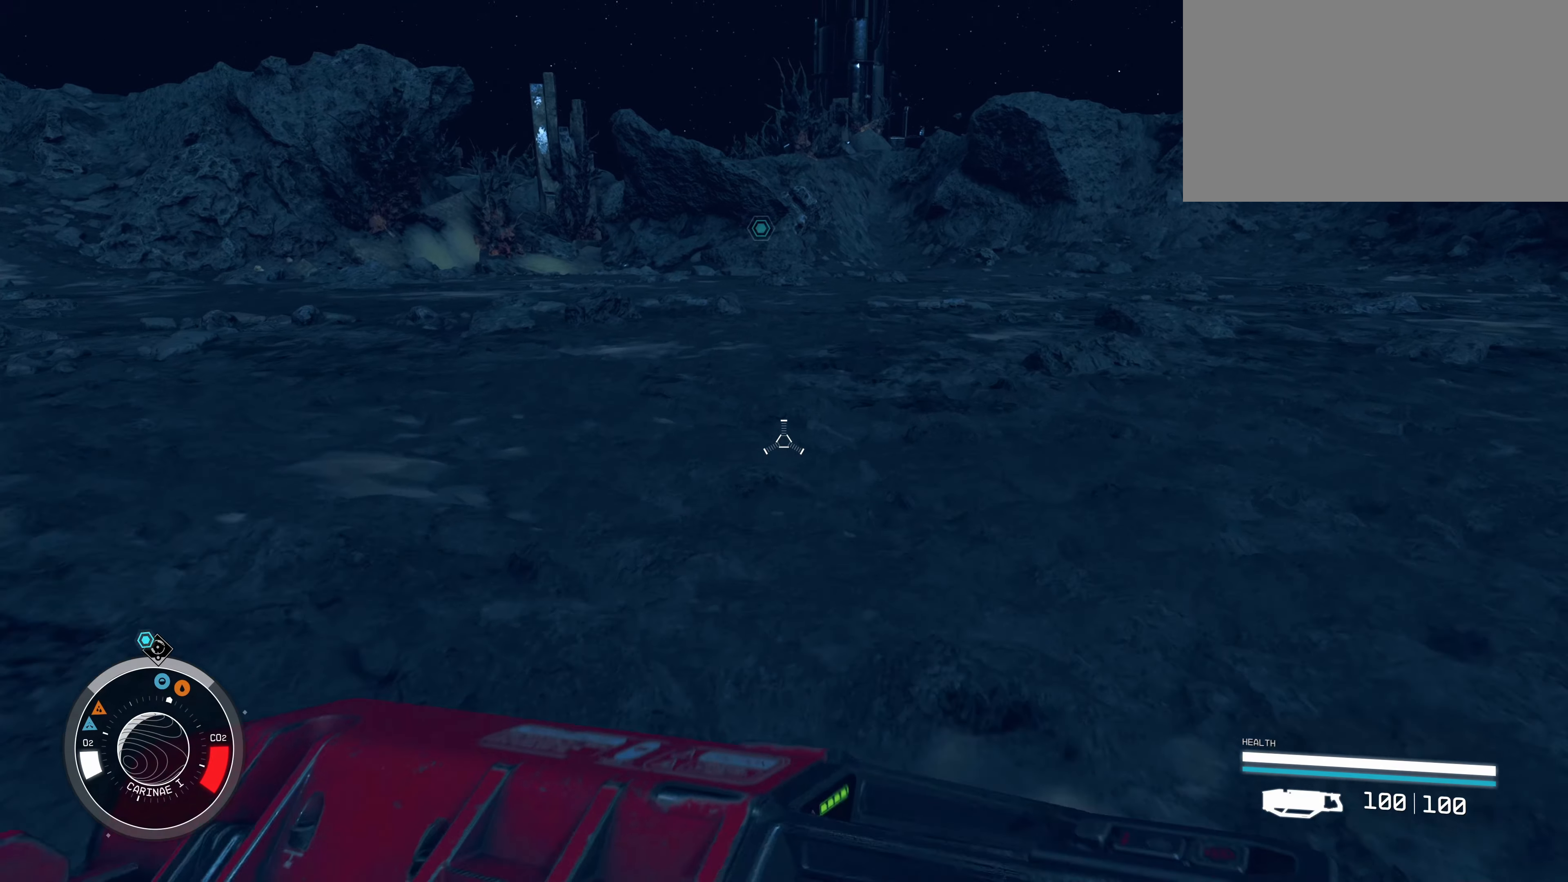
{"keys": ["w"], "mouse": [], "events": []}
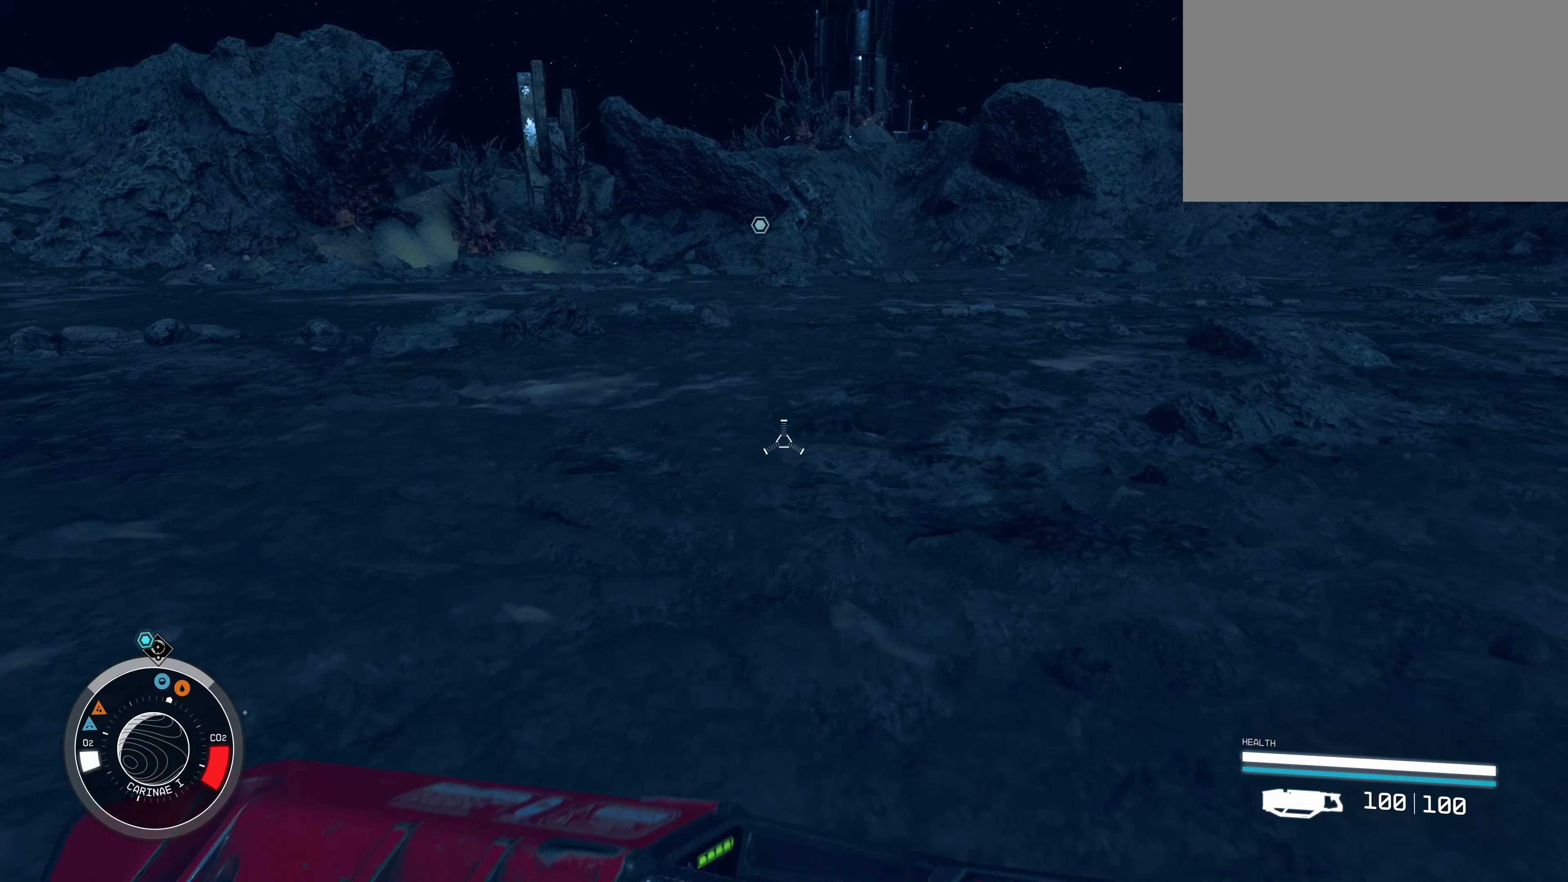
{"keys": ["w"], "mouse": [], "events": []}
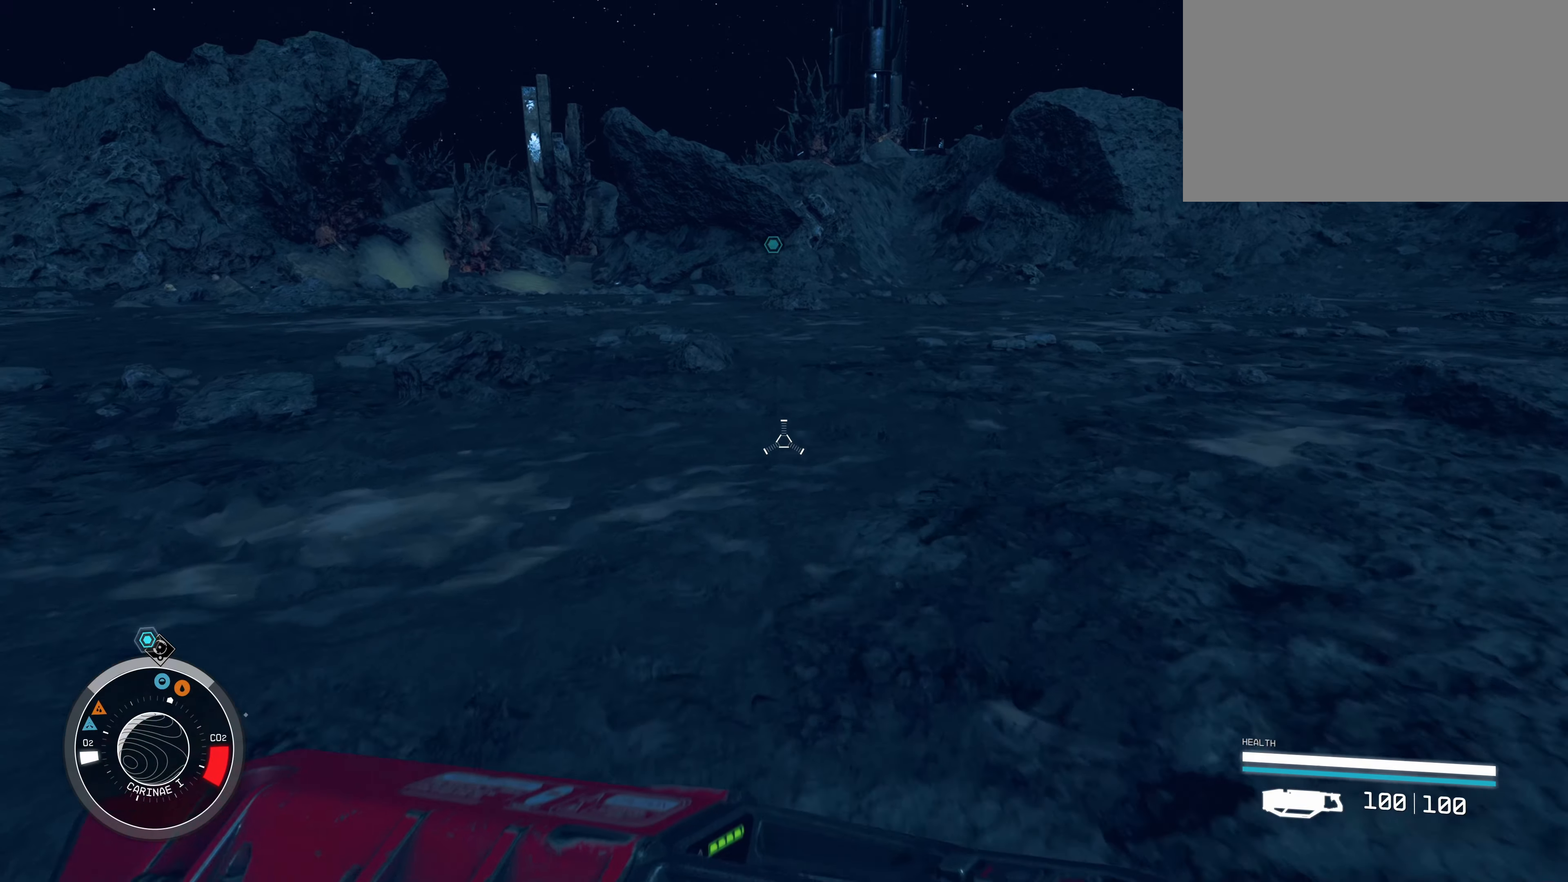
{"keys": ["w"], "mouse": [], "events": []}
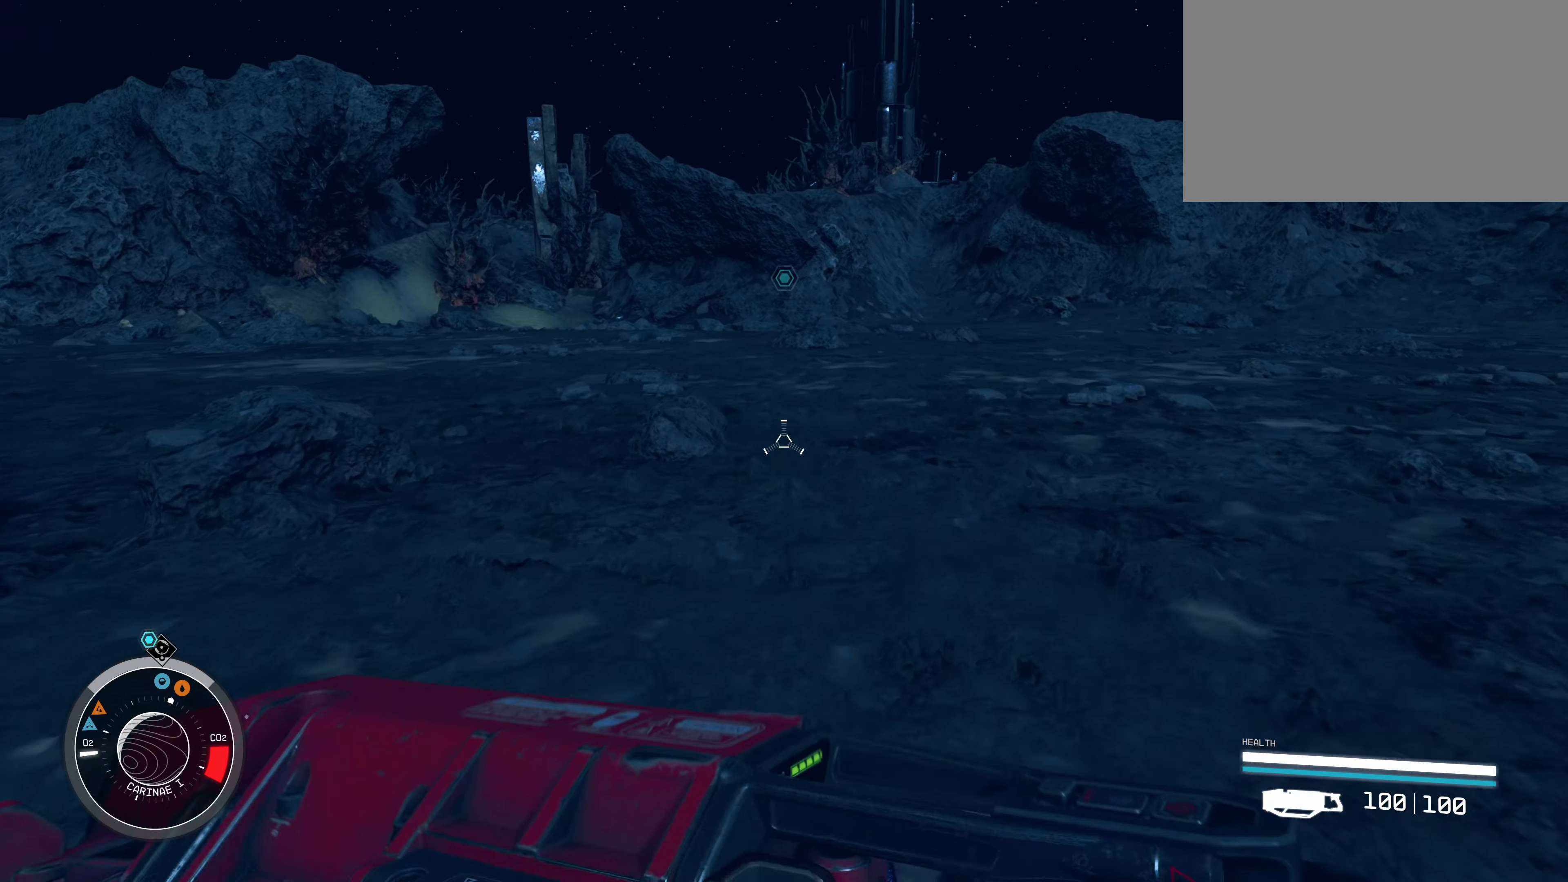
{"keys": ["w"], "mouse": [], "events": []}
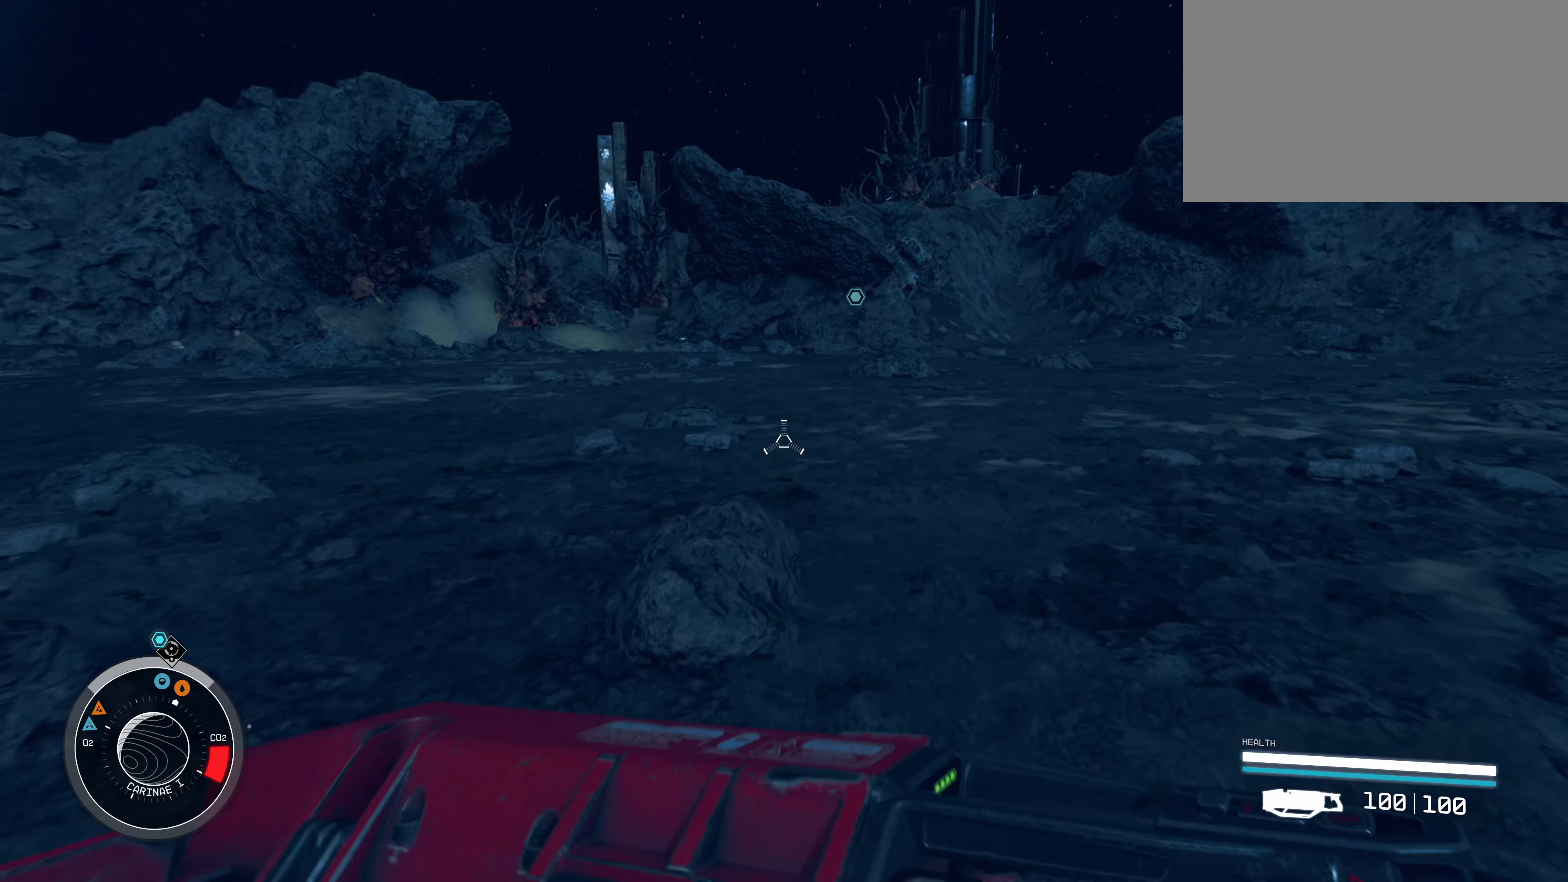
{"keys": ["w"], "mouse": [], "events": []}
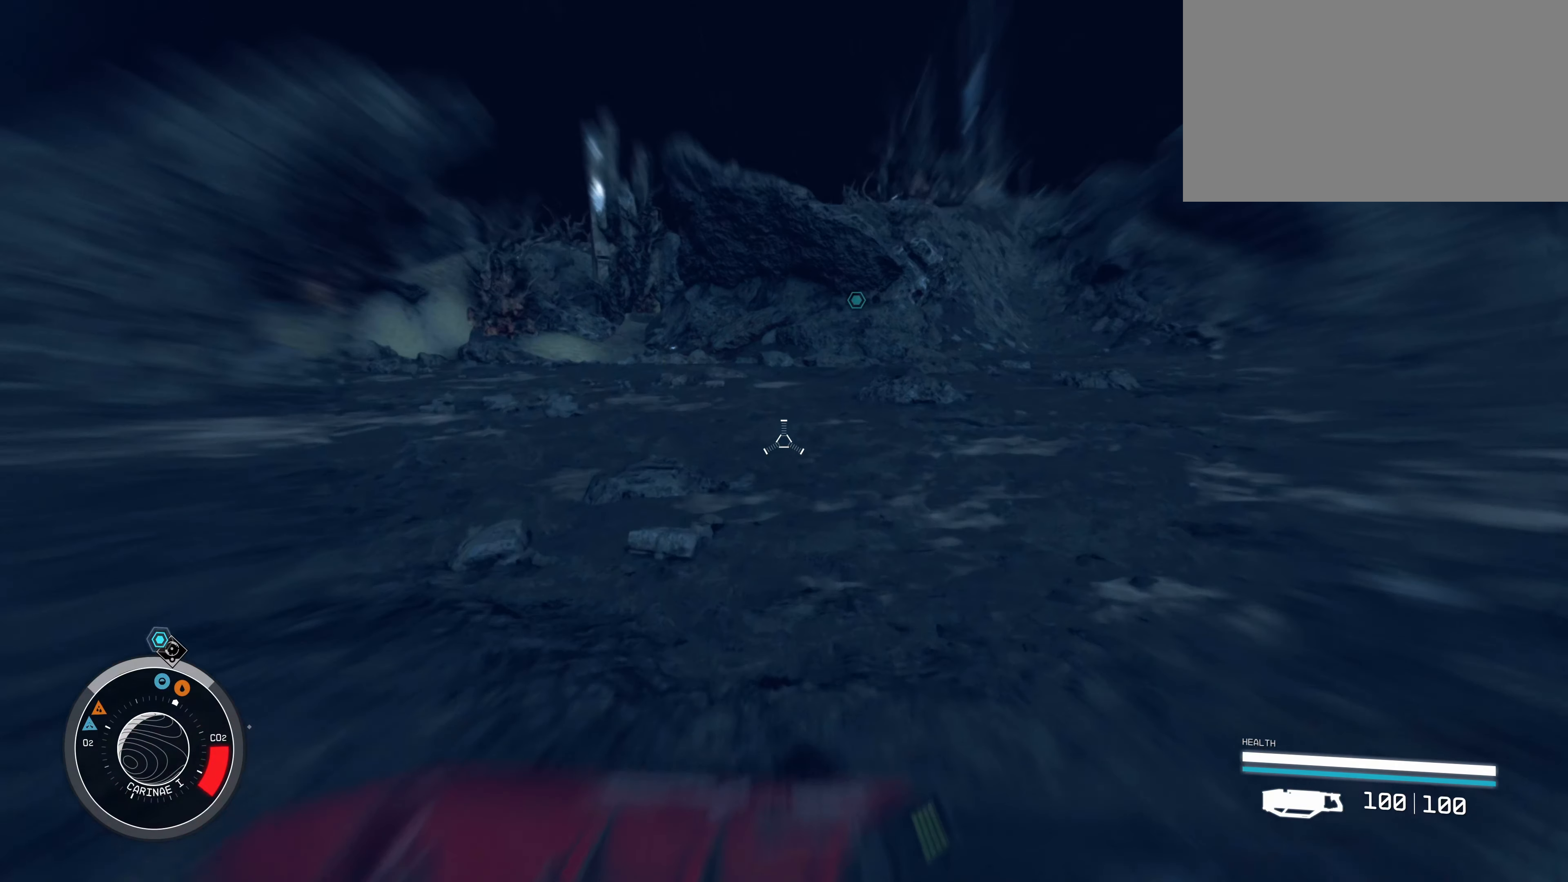
{"keys": ["w"], "mouse": [], "events": []}
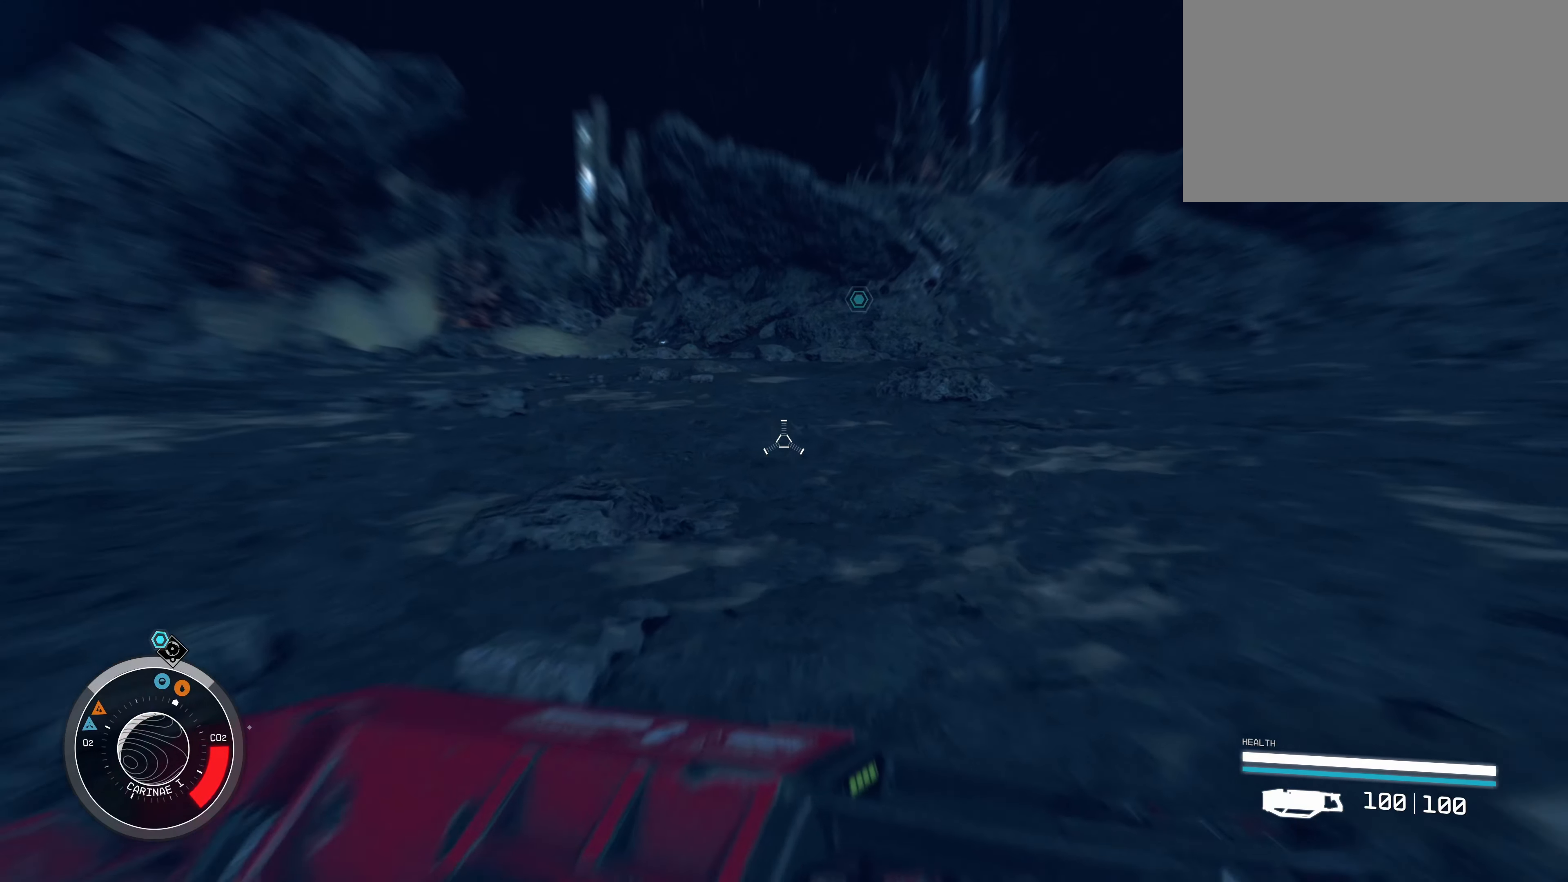
{"keys": ["w"], "mouse": [], "events": []}
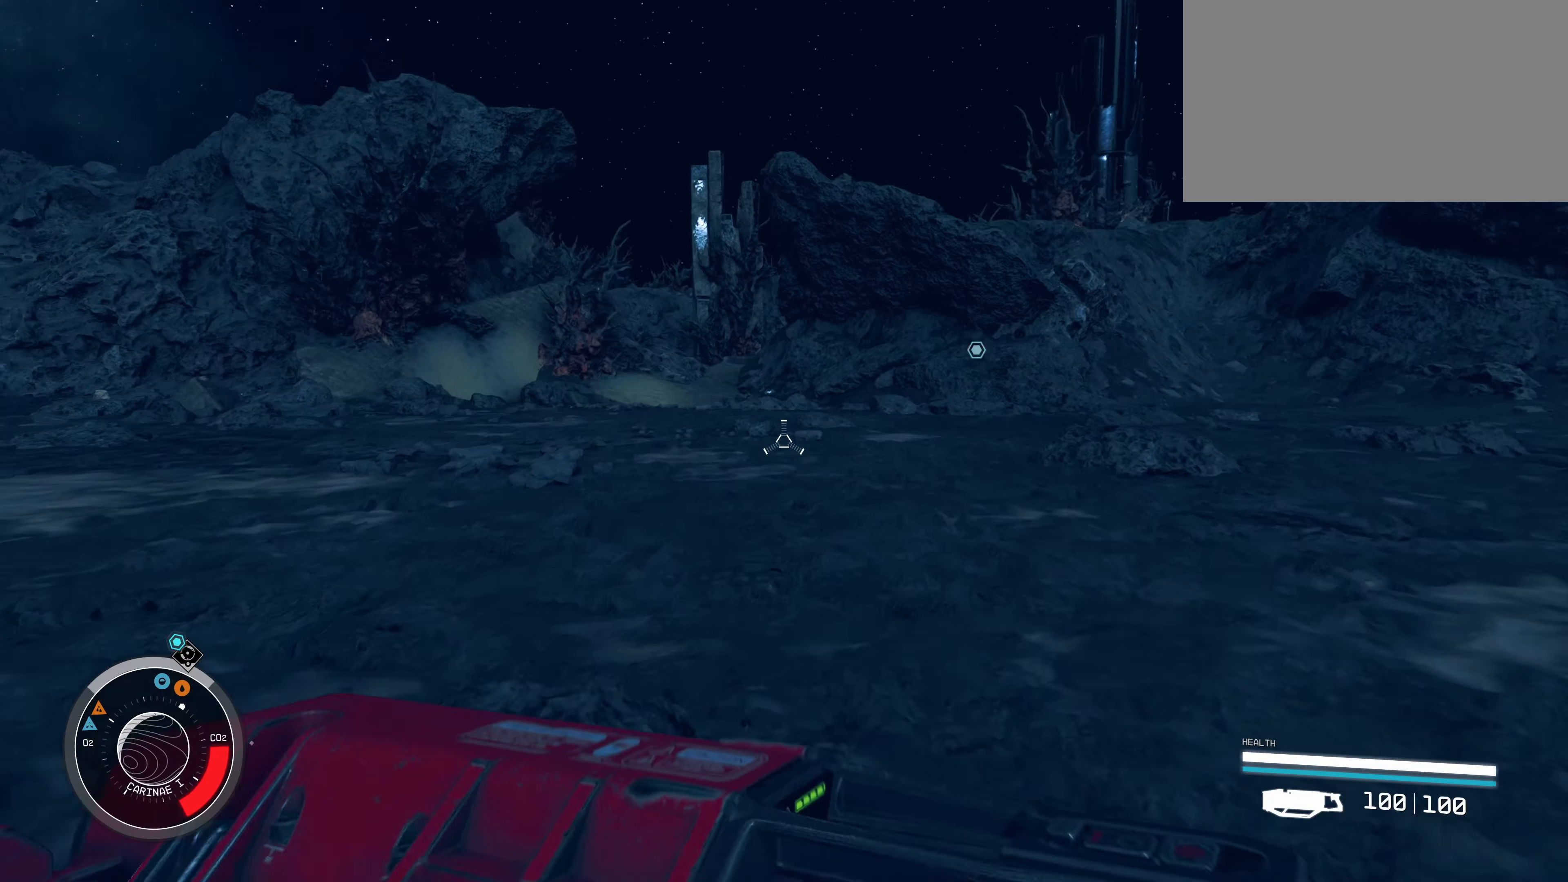
{"keys": ["w"], "mouse": [], "events": []}
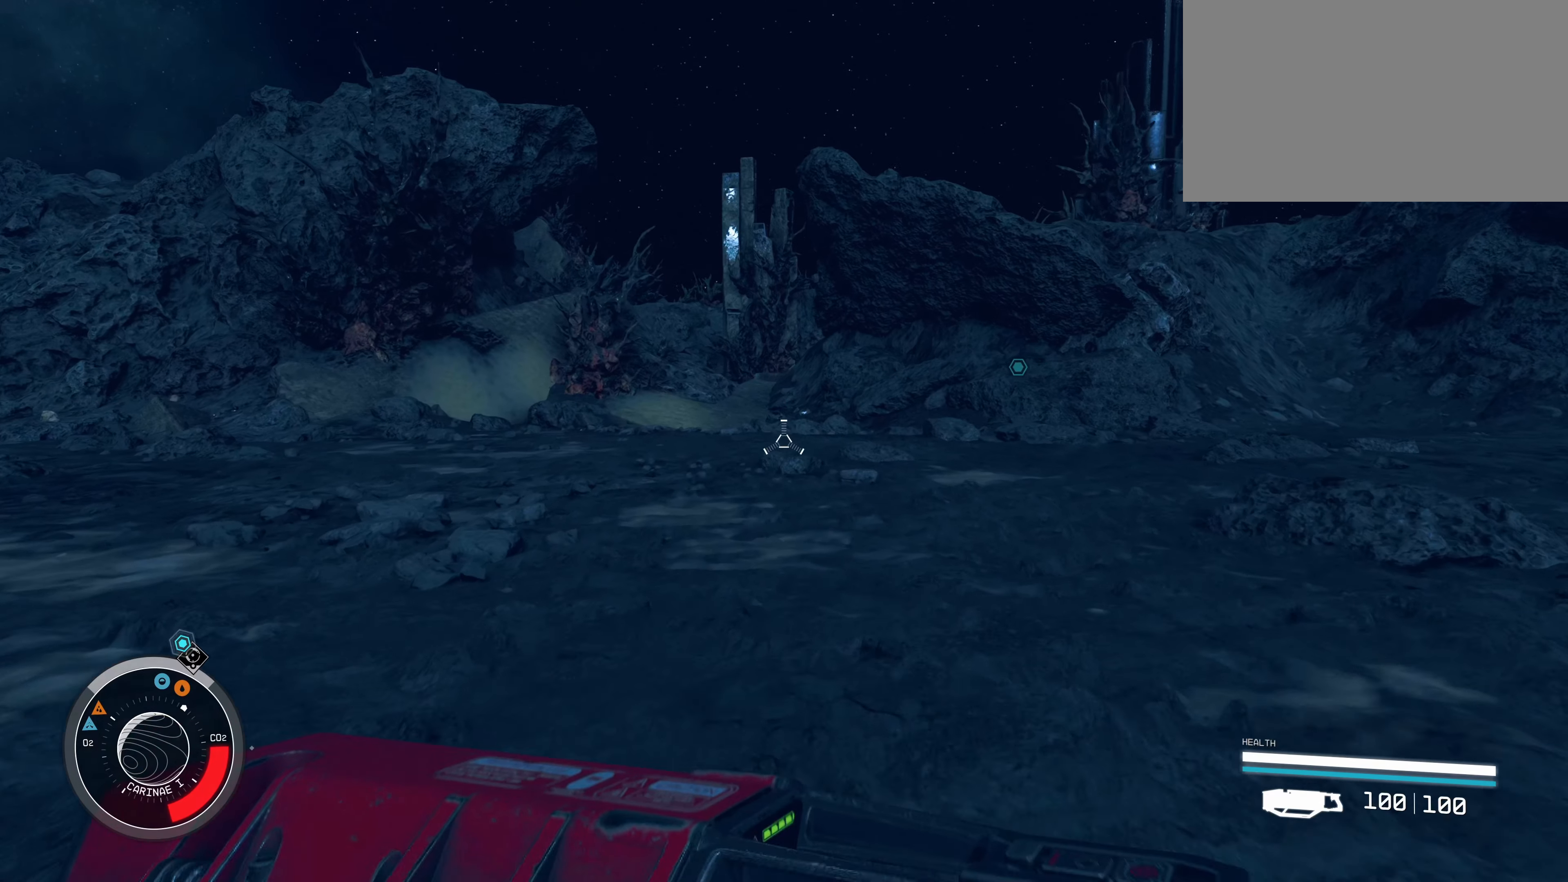
{"keys": ["w"], "mouse": [], "events": []}
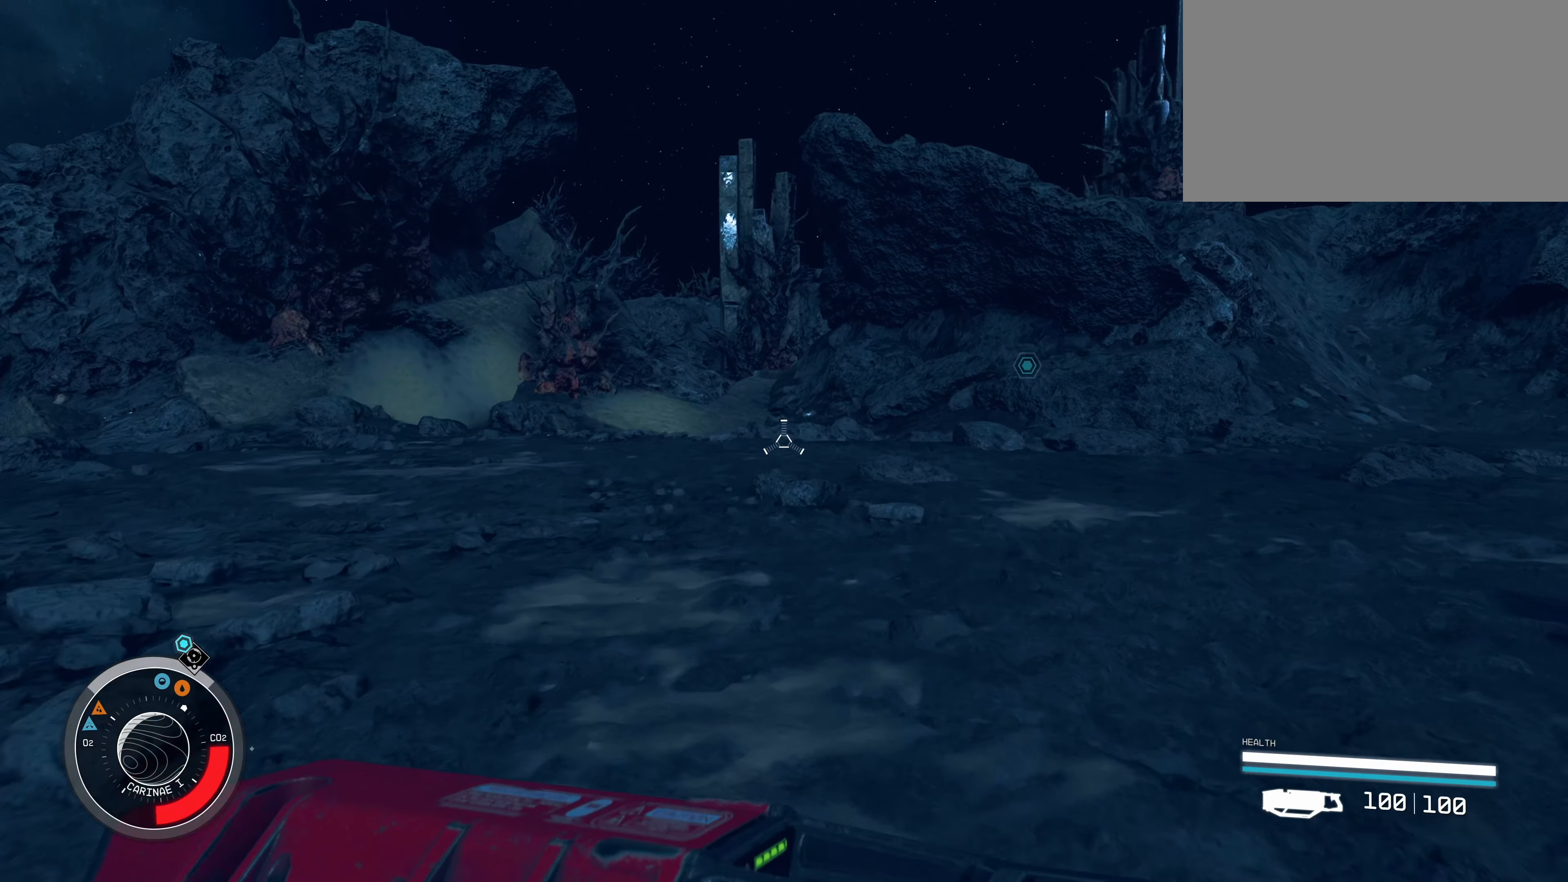
{"keys": ["w"], "mouse": [], "events": []}
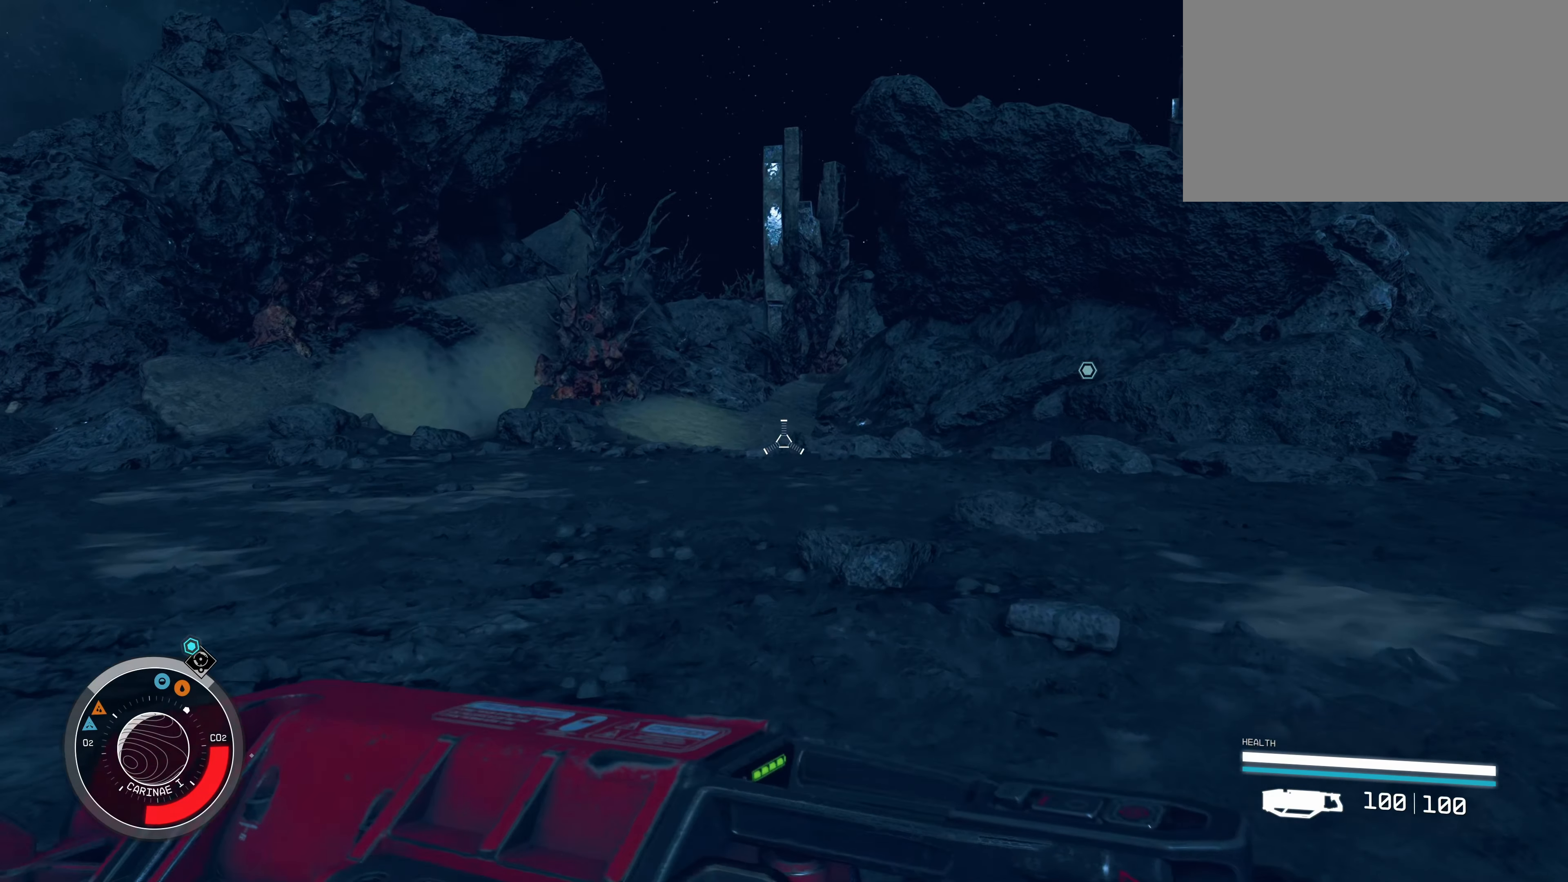
{"keys": ["w"], "mouse": [], "events": []}
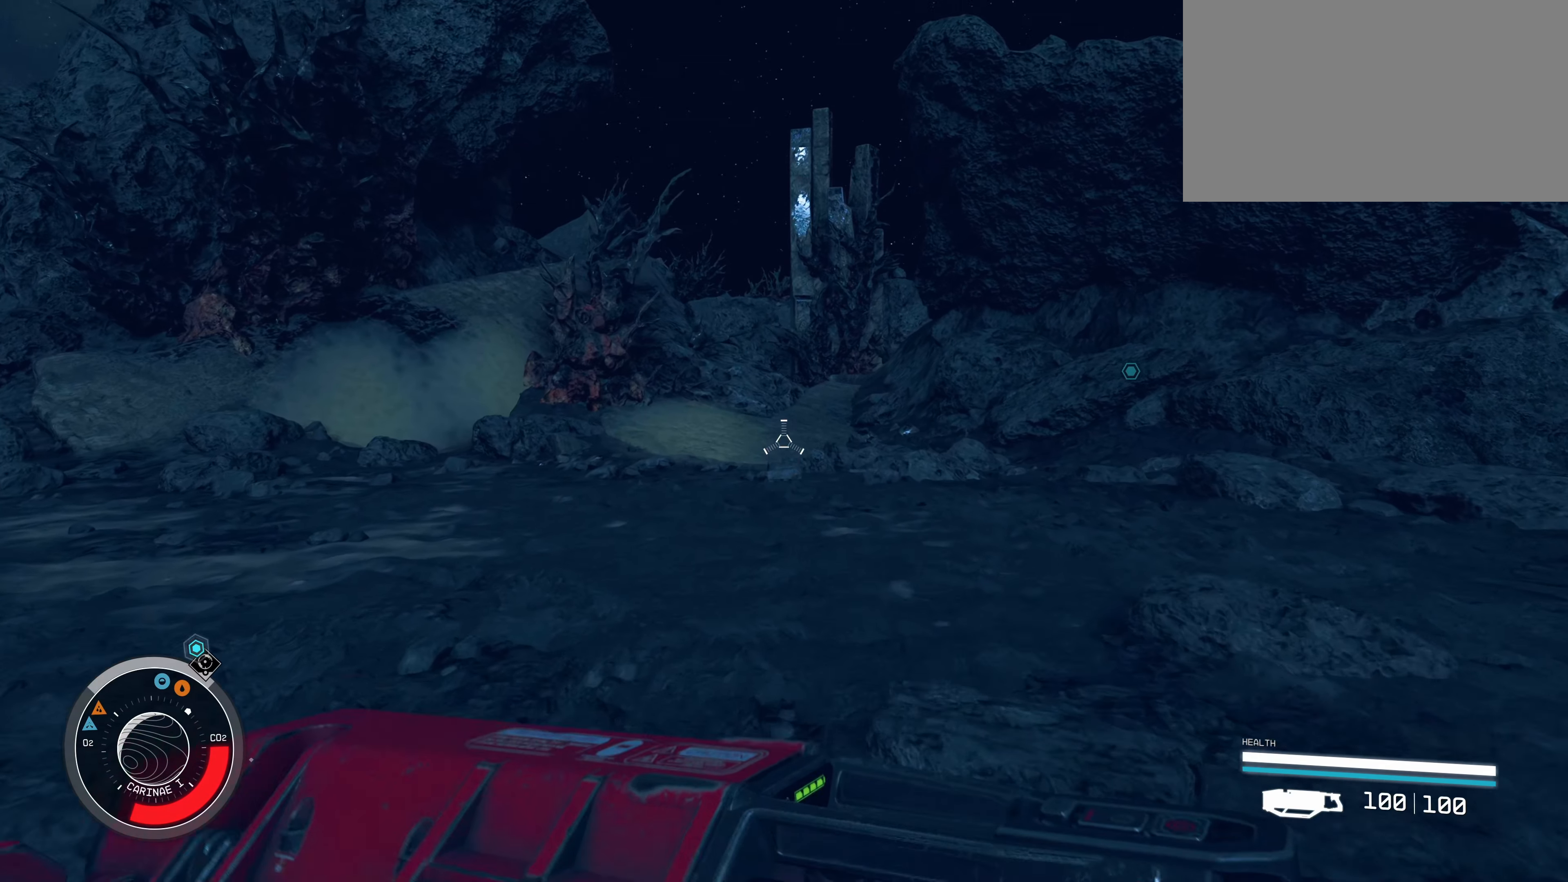
{"keys": ["w"], "mouse": [], "events": []}
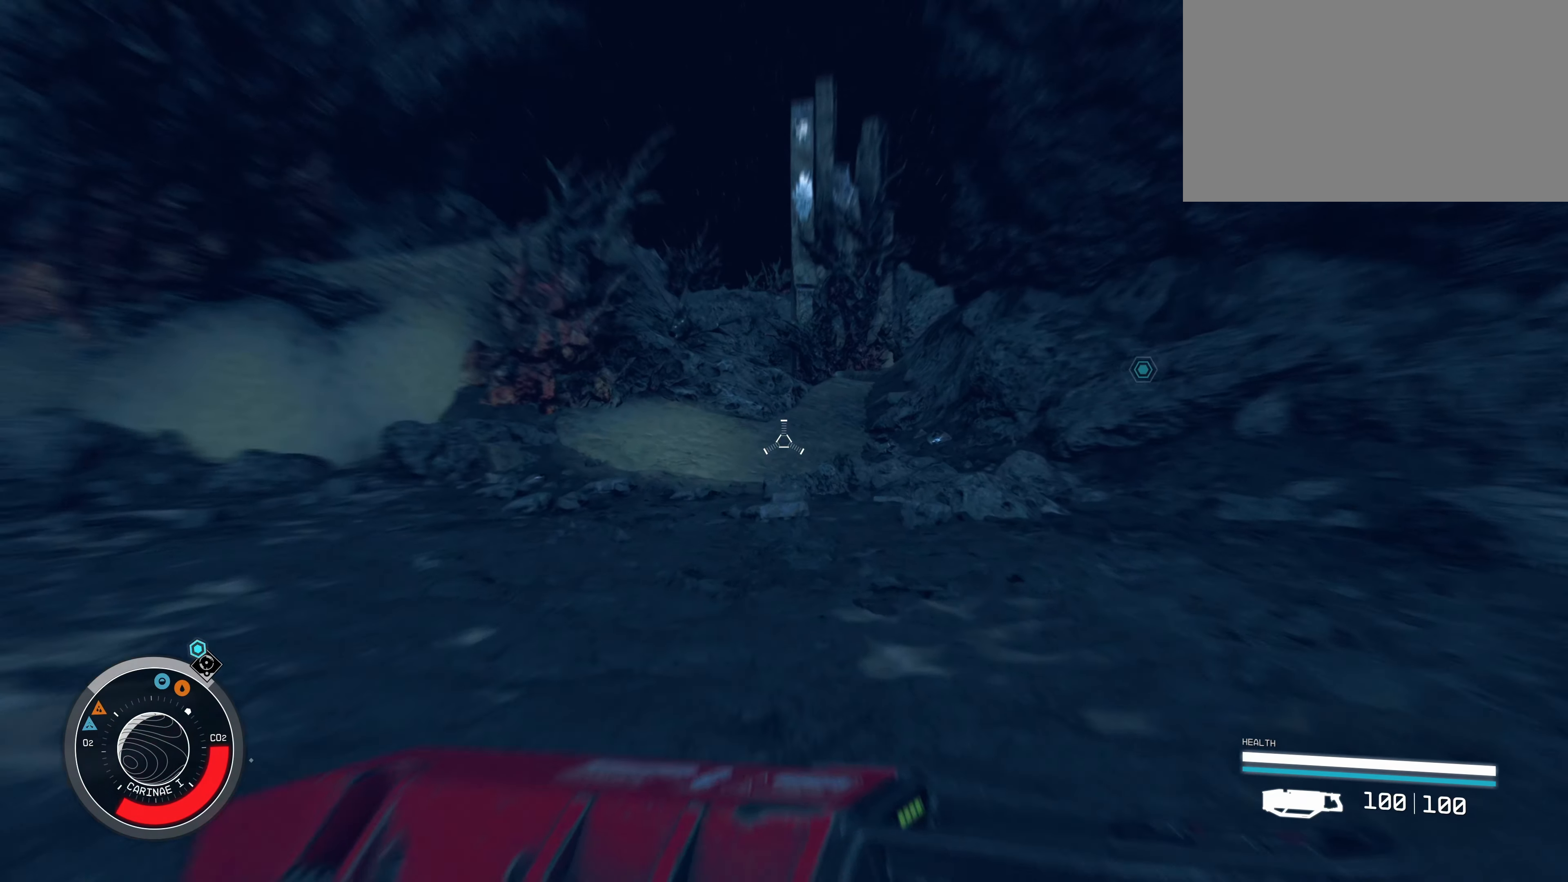
{"keys": ["w"], "mouse": [], "events": []}
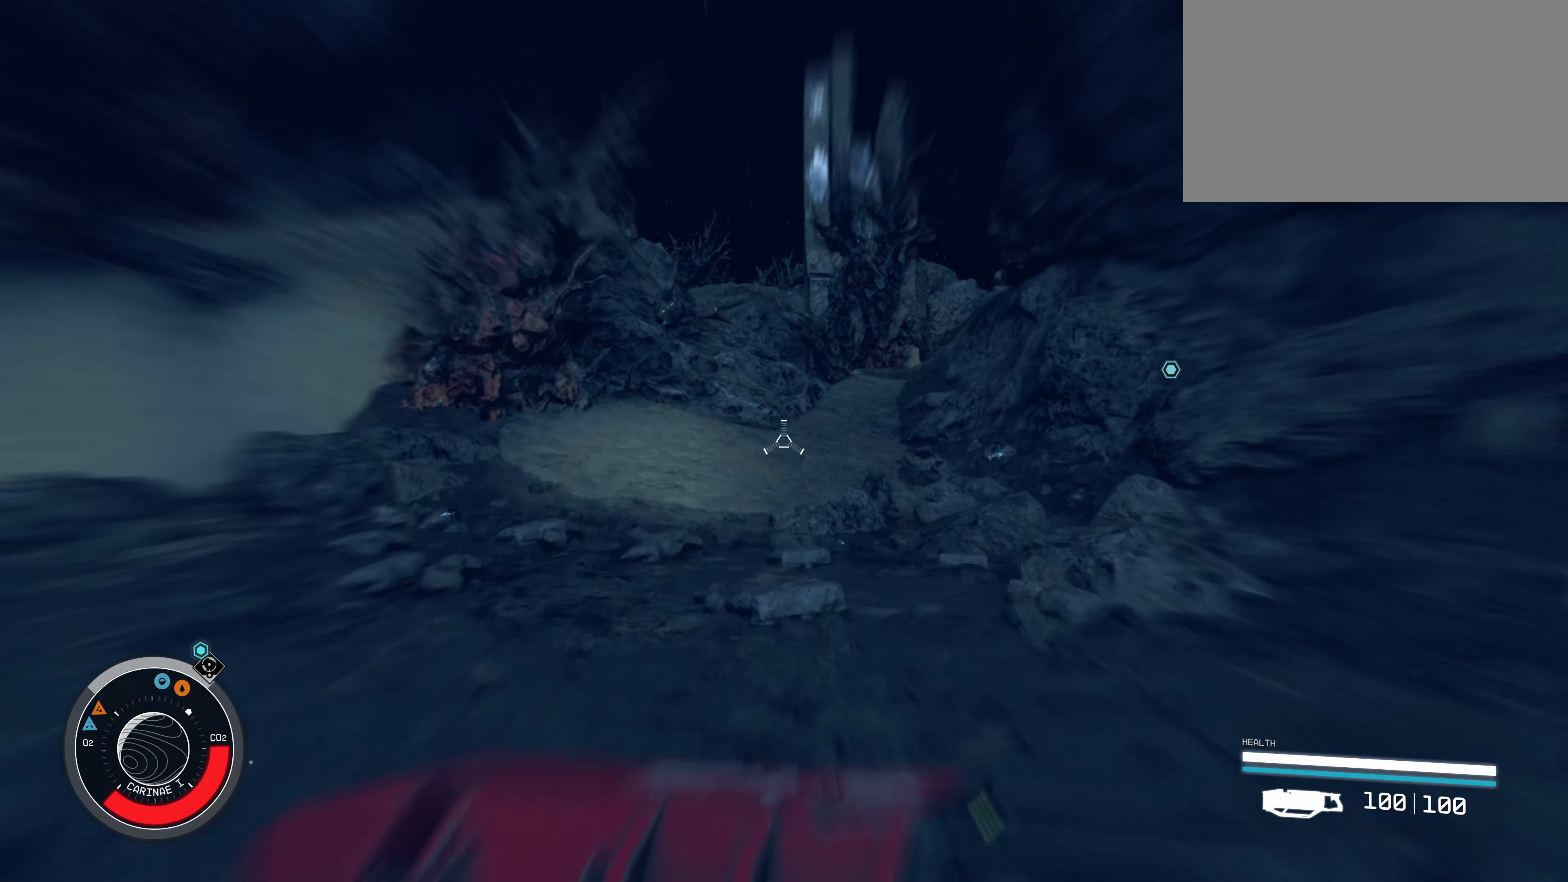
{"keys": ["w"], "mouse": [], "events": []}
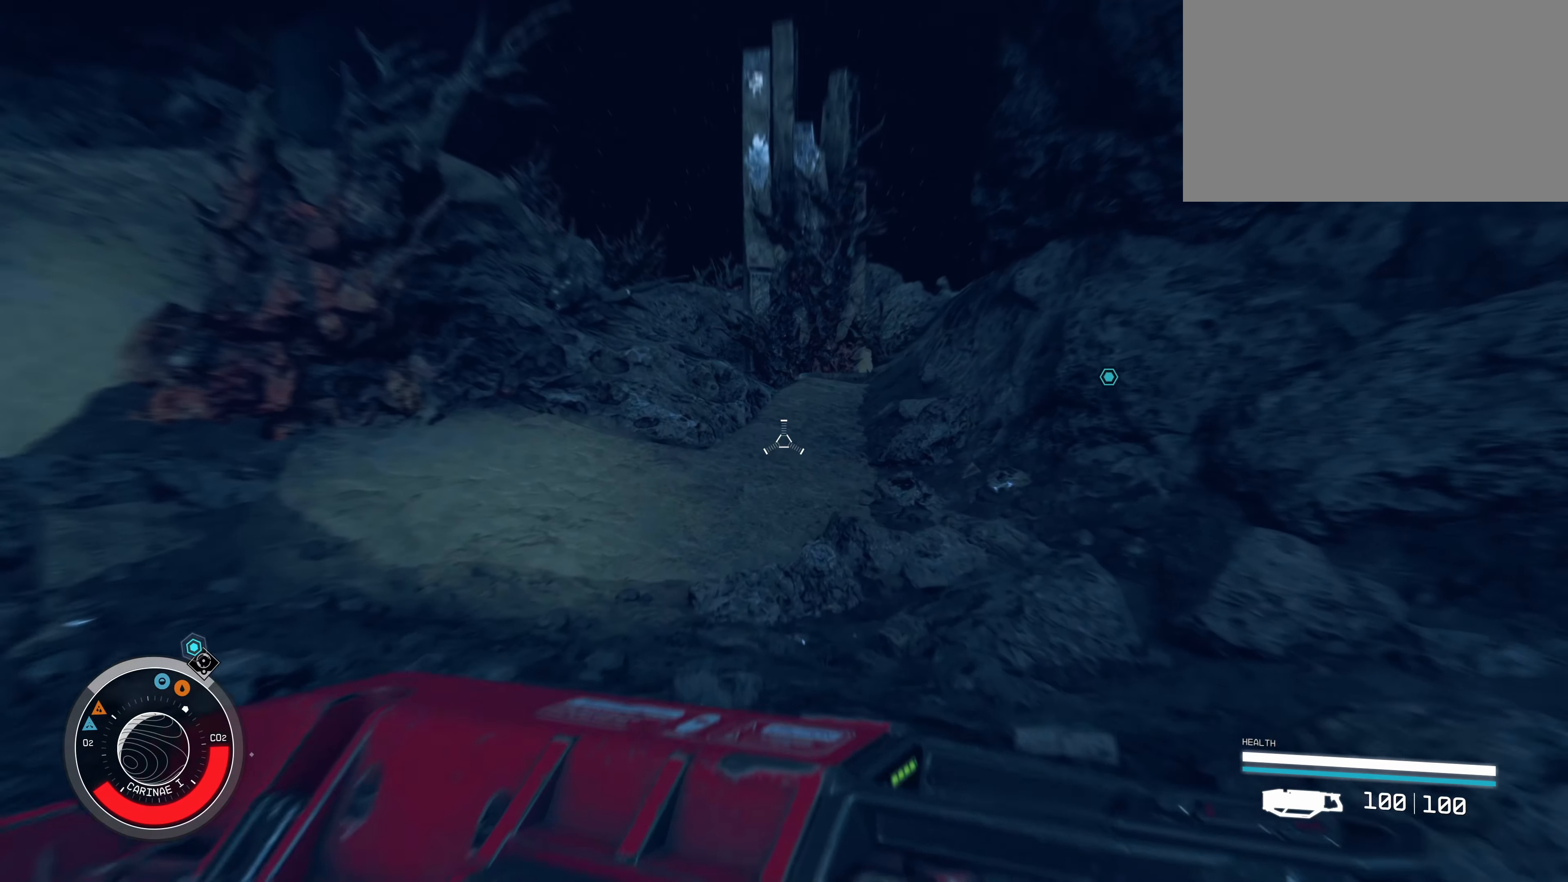
{"keys": ["w"], "mouse": [], "events": [[66, "shift", "down"], [250, "shift", "up"]]}
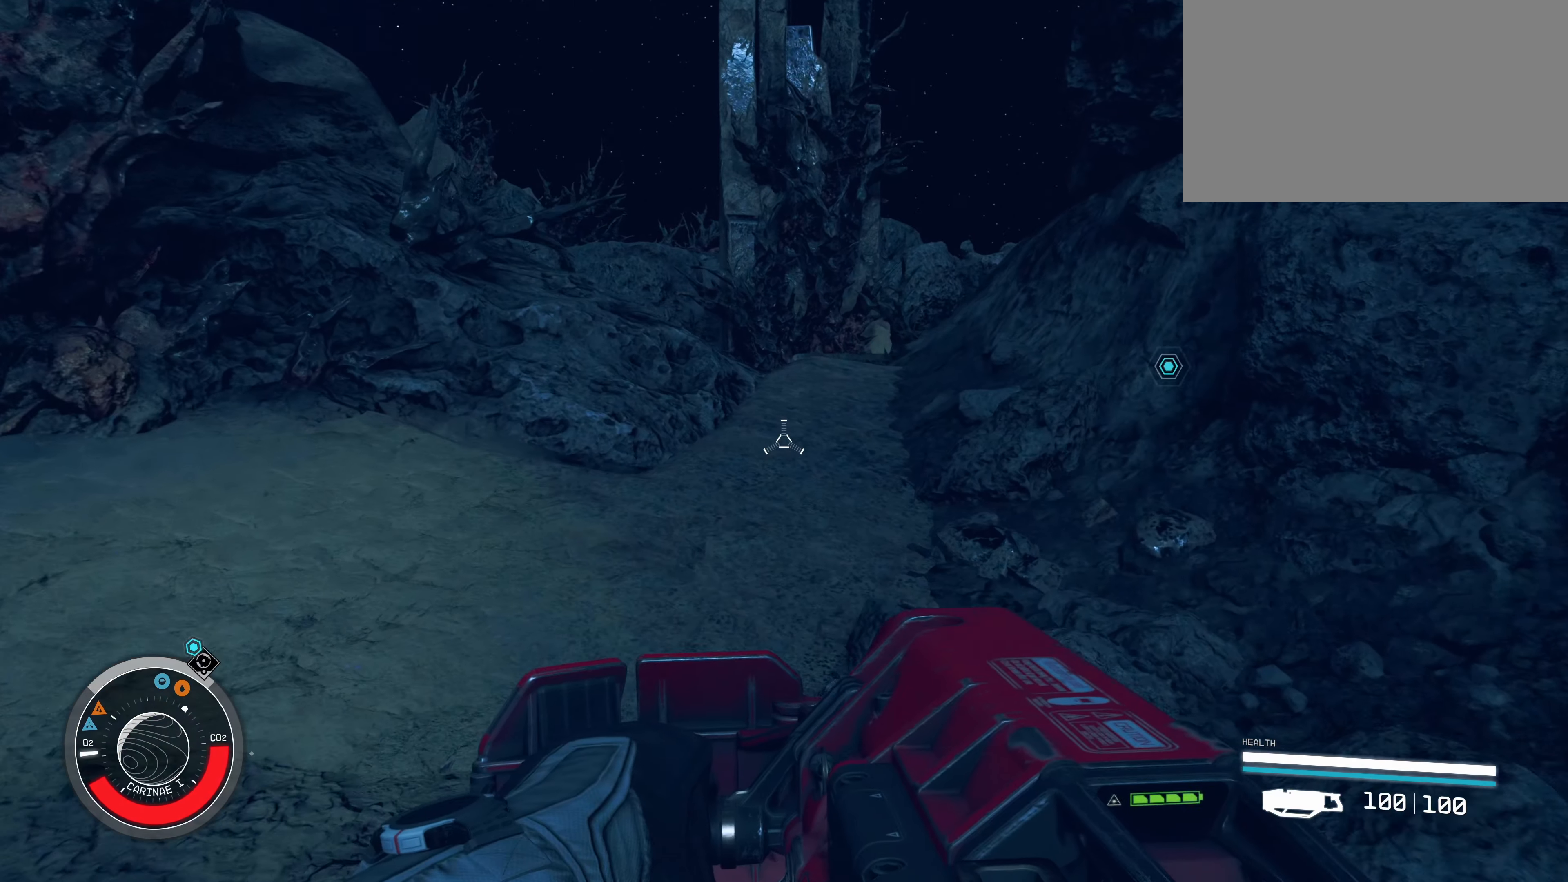
{"keys": ["w"], "mouse": [], "events": []}
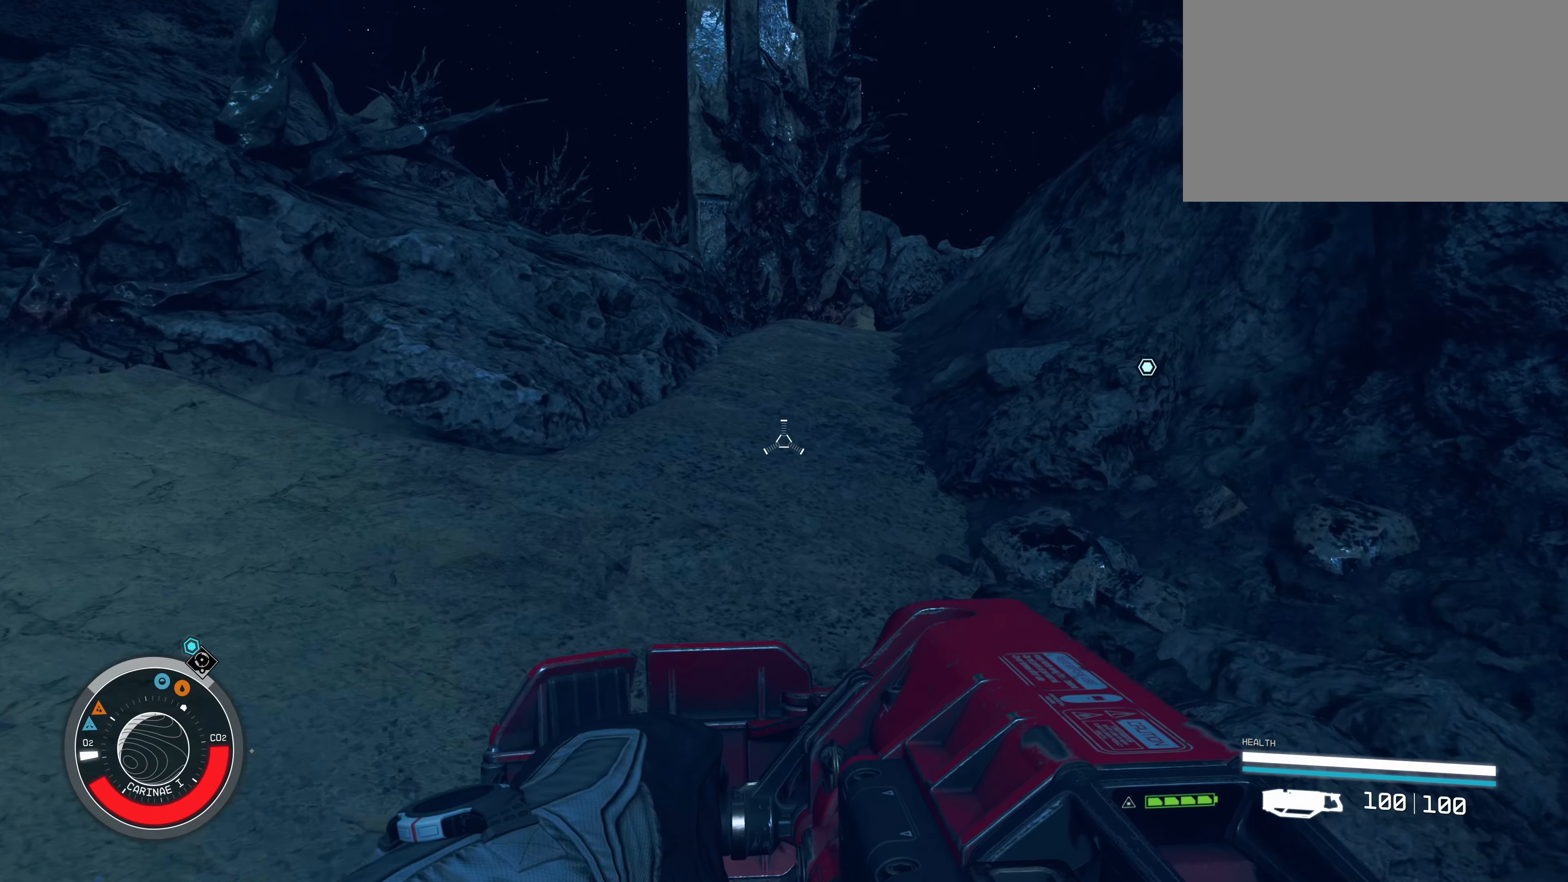
{"keys": ["w"], "mouse": [], "events": []}
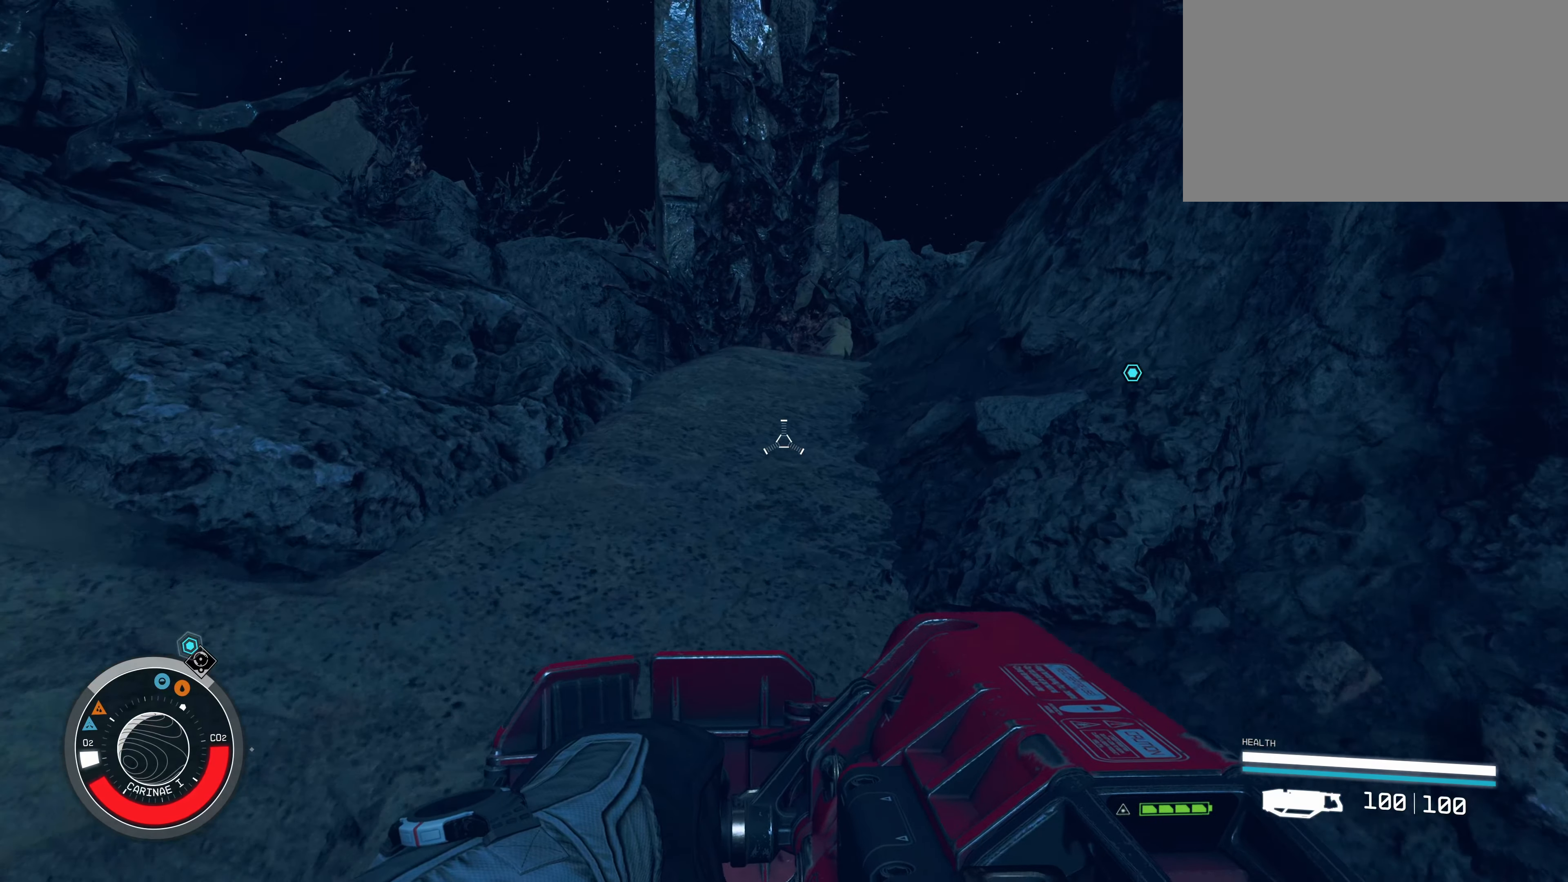
{"keys": ["w"], "mouse": [], "events": []}
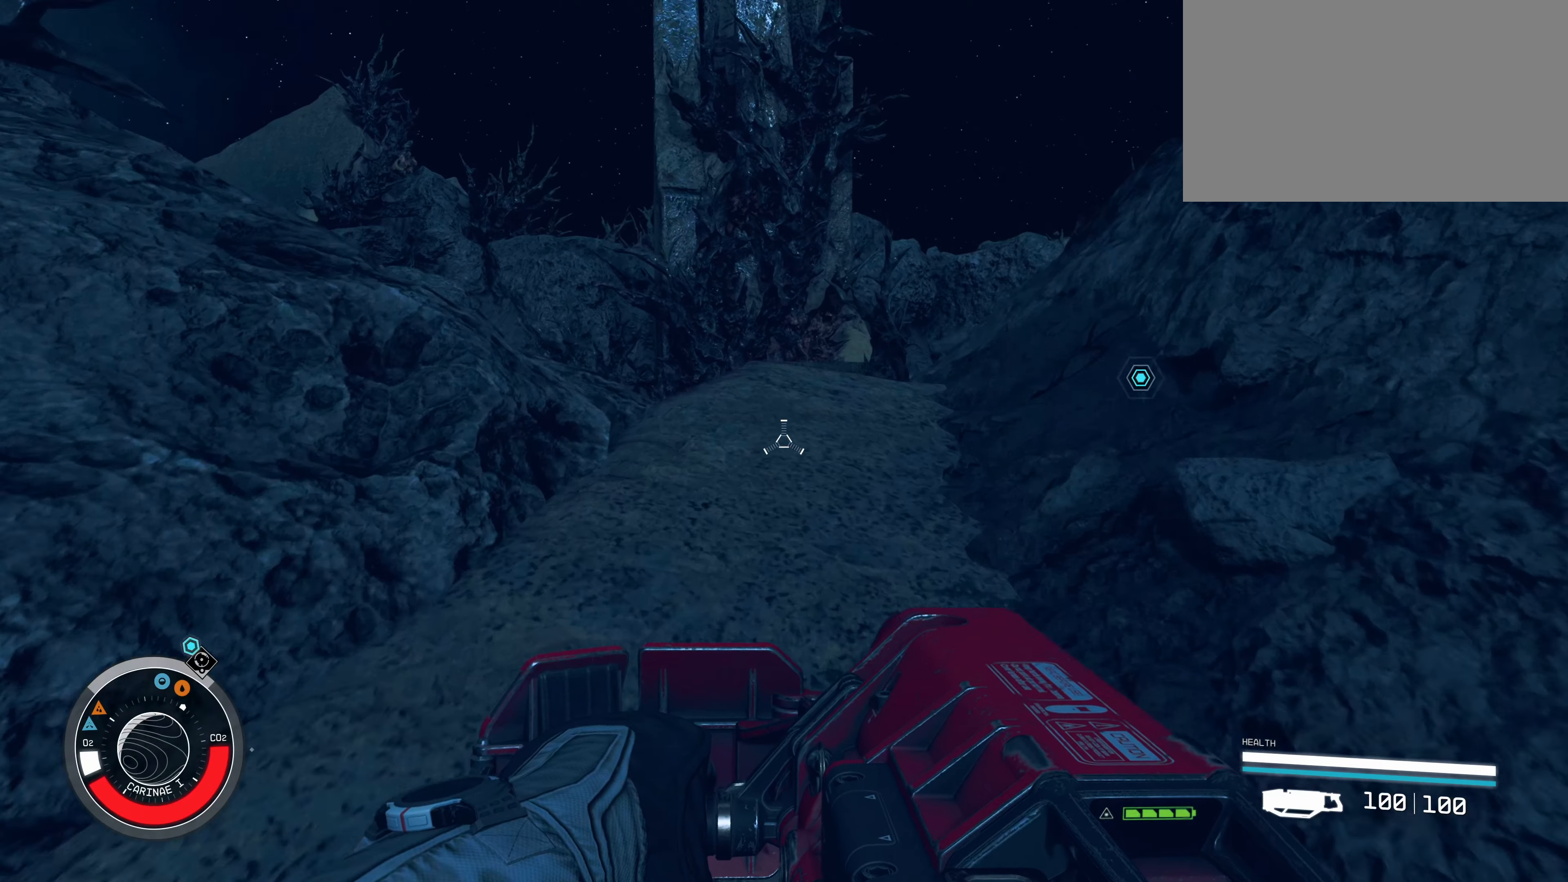
{"keys": ["w"], "mouse": [], "events": []}
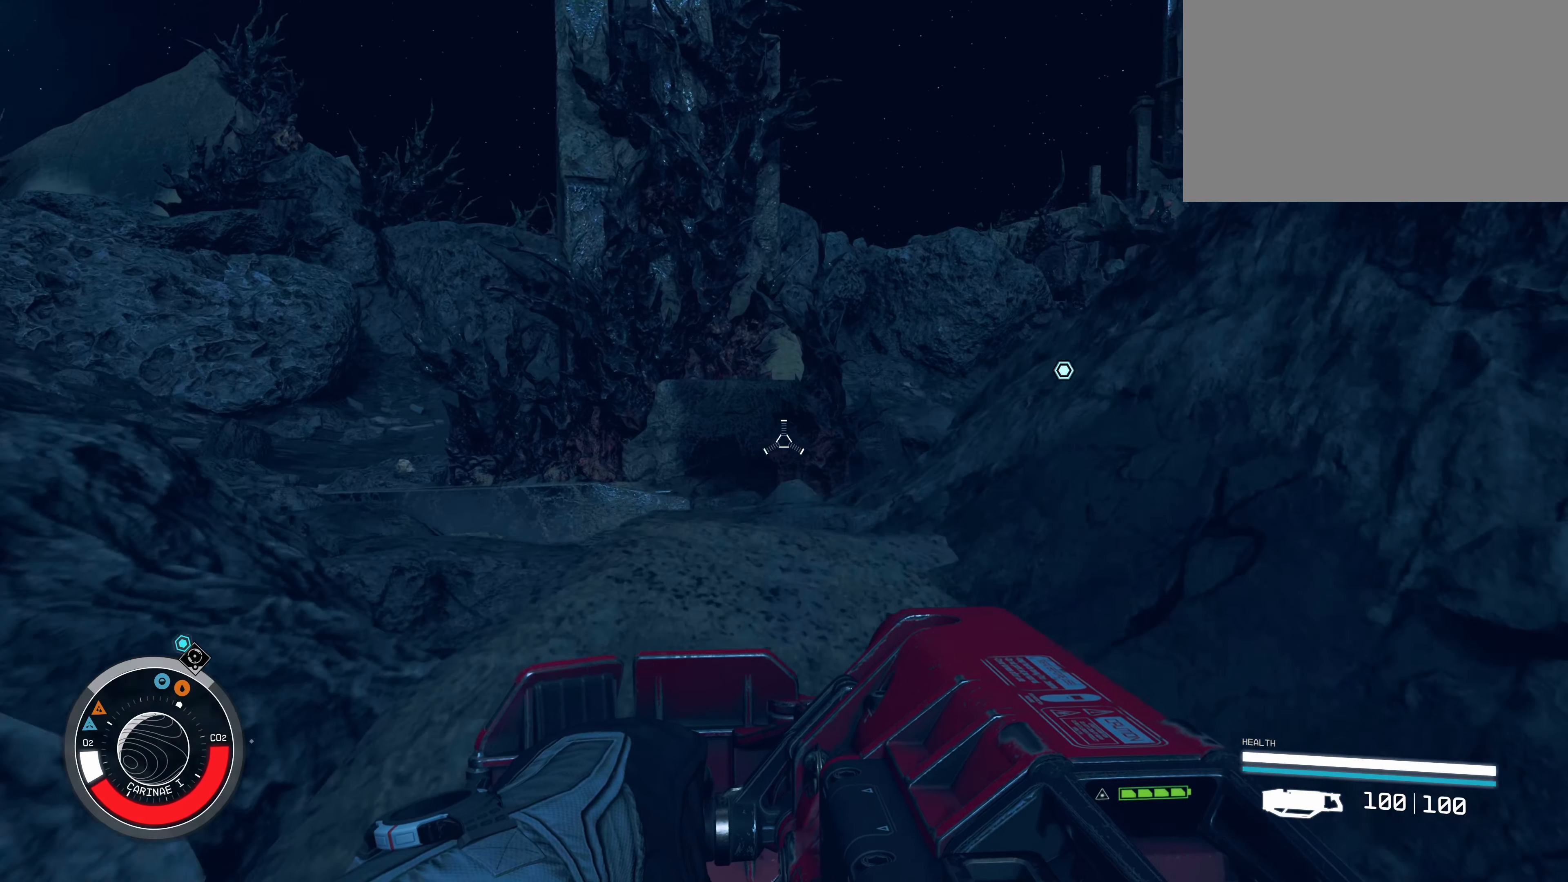
{"keys": ["w"], "mouse": [], "events": []}
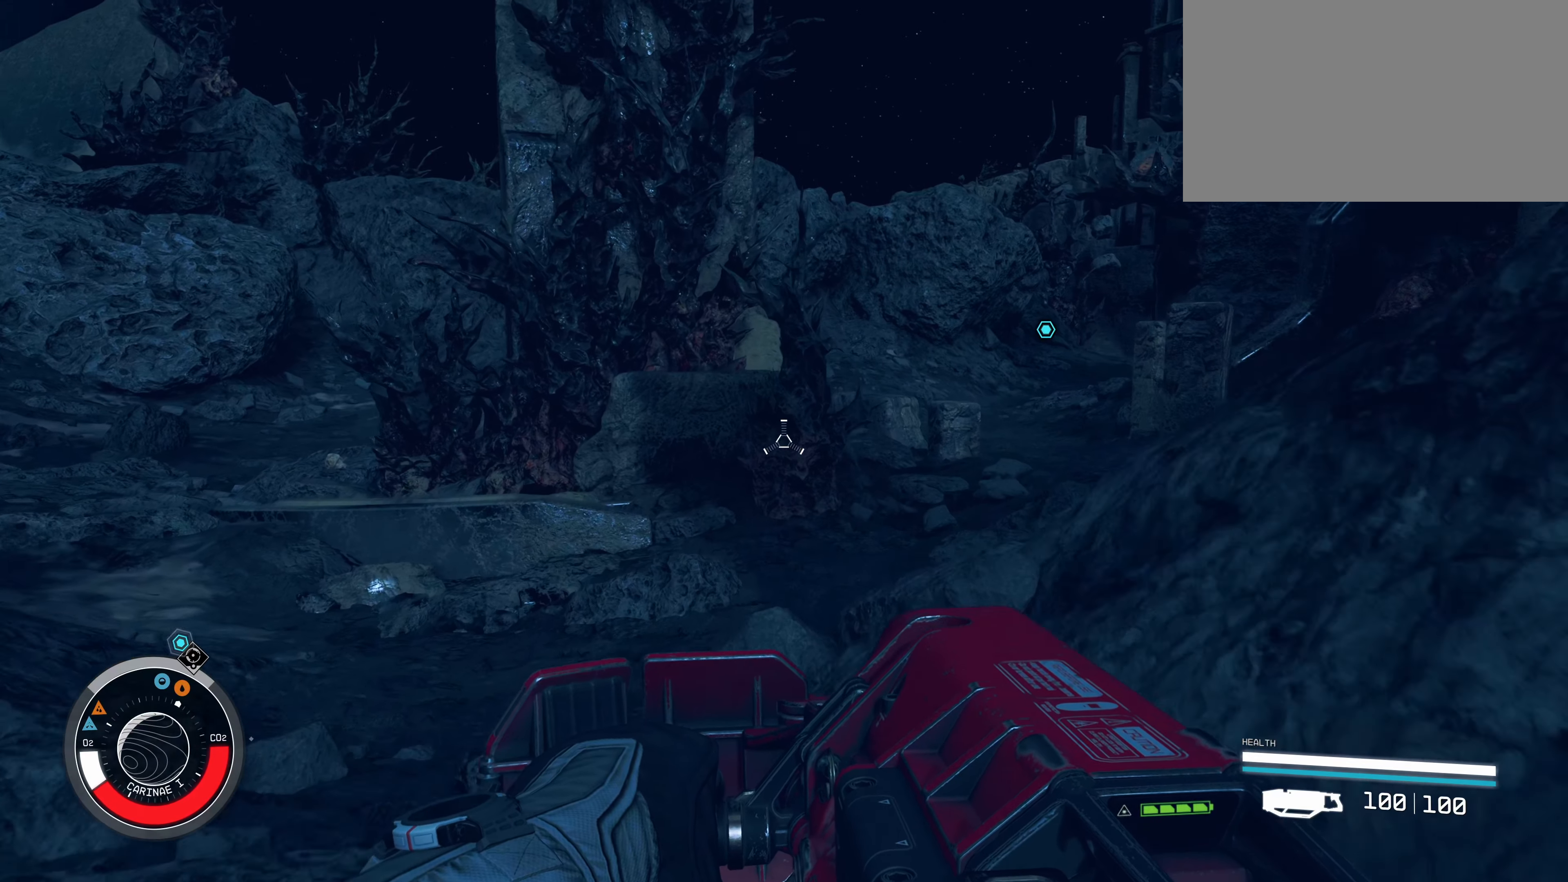
{"keys": ["w"], "mouse": [], "events": []}
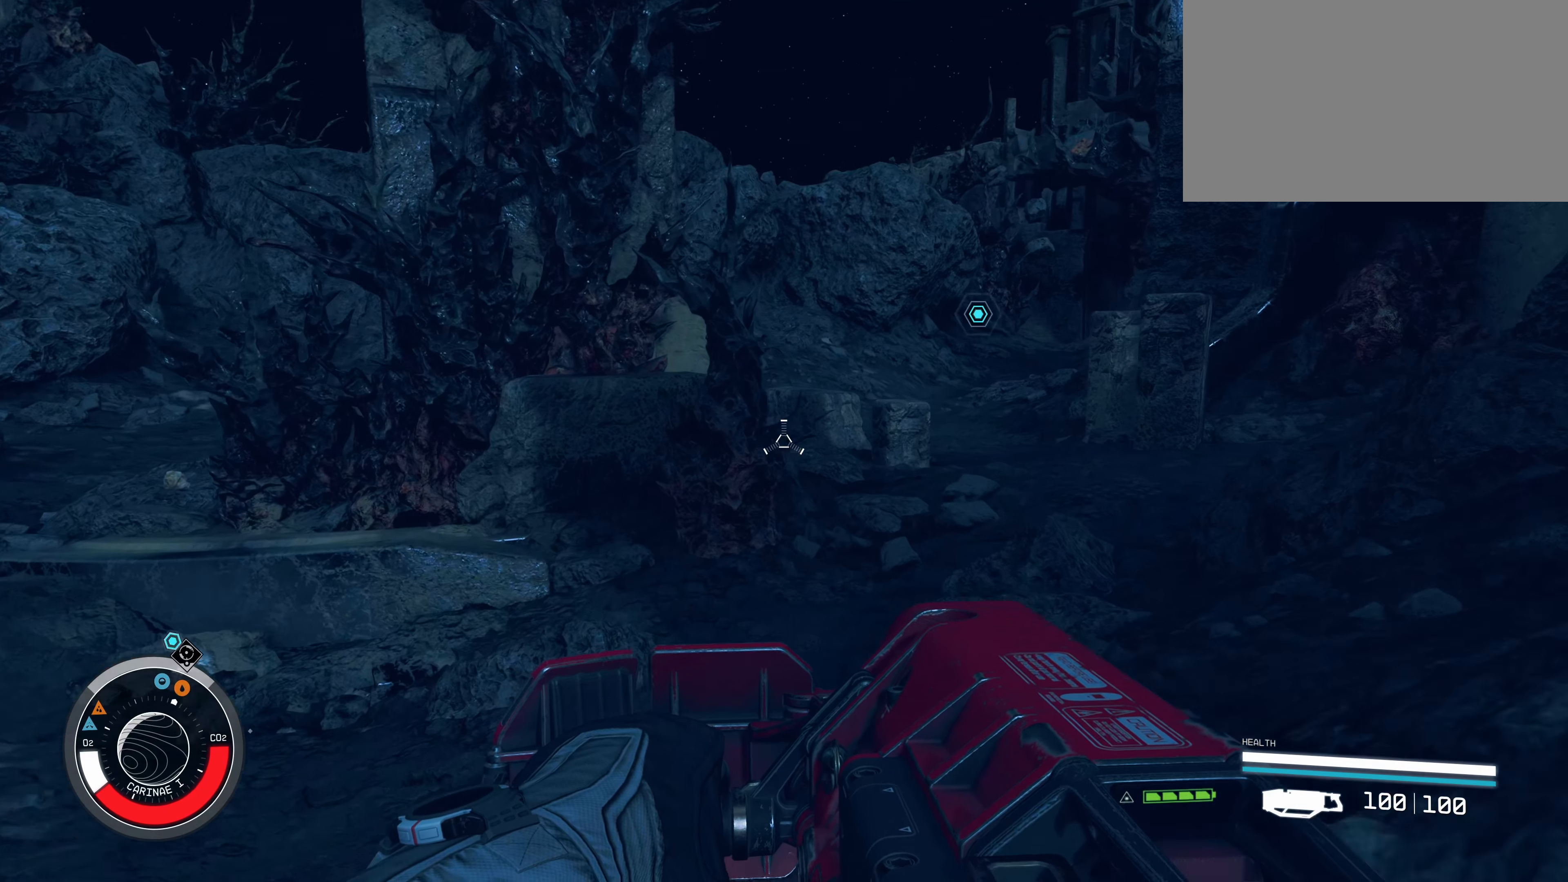
{"keys": ["w"], "mouse": [], "events": []}
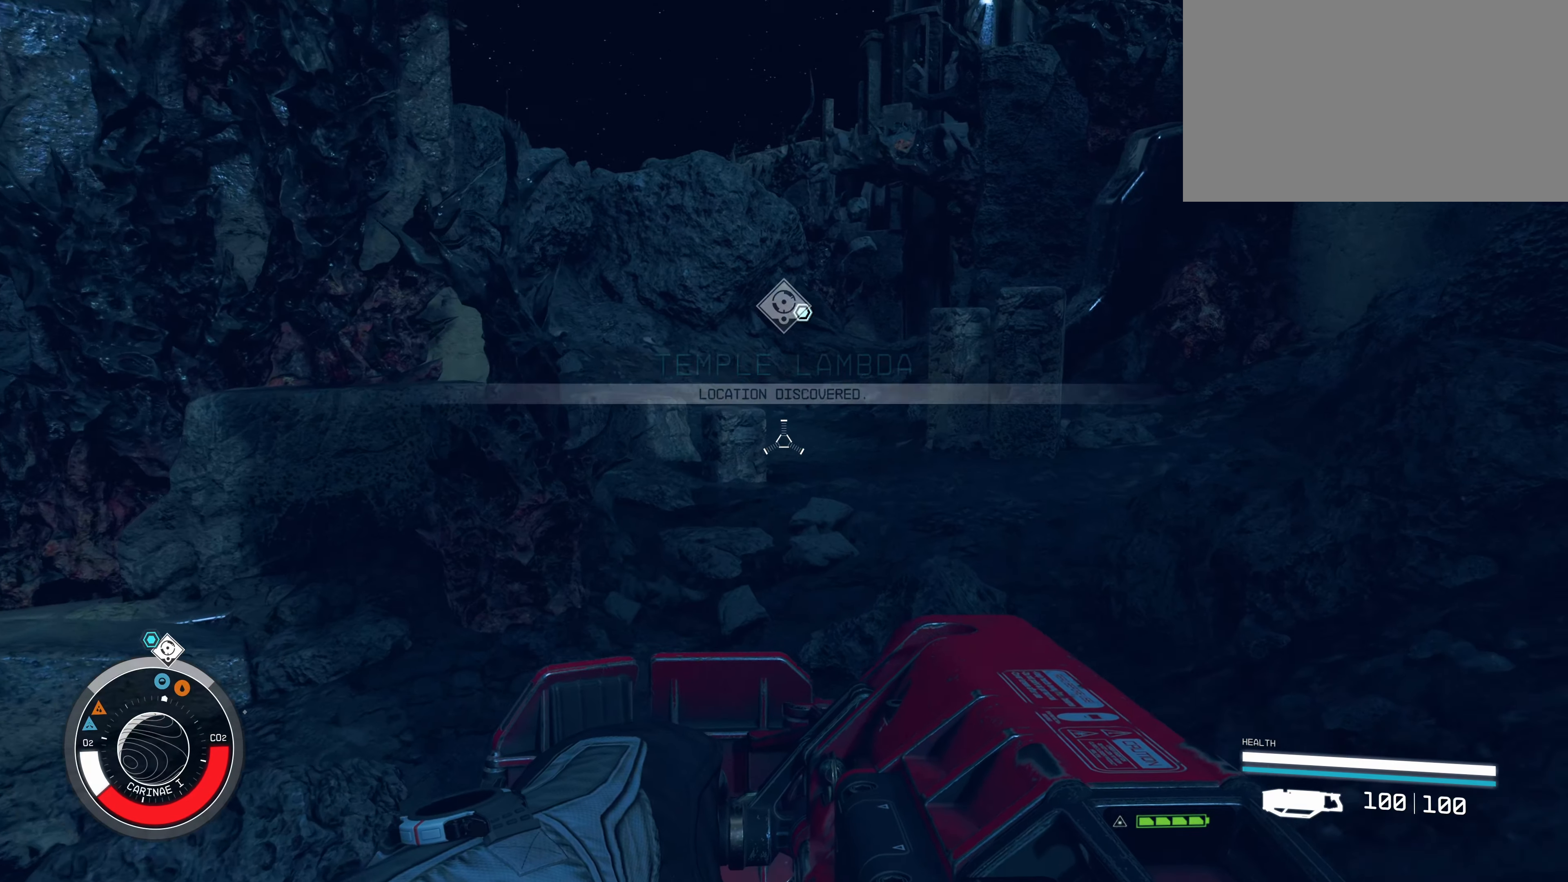
{"keys": ["w"], "mouse": [], "events": []}
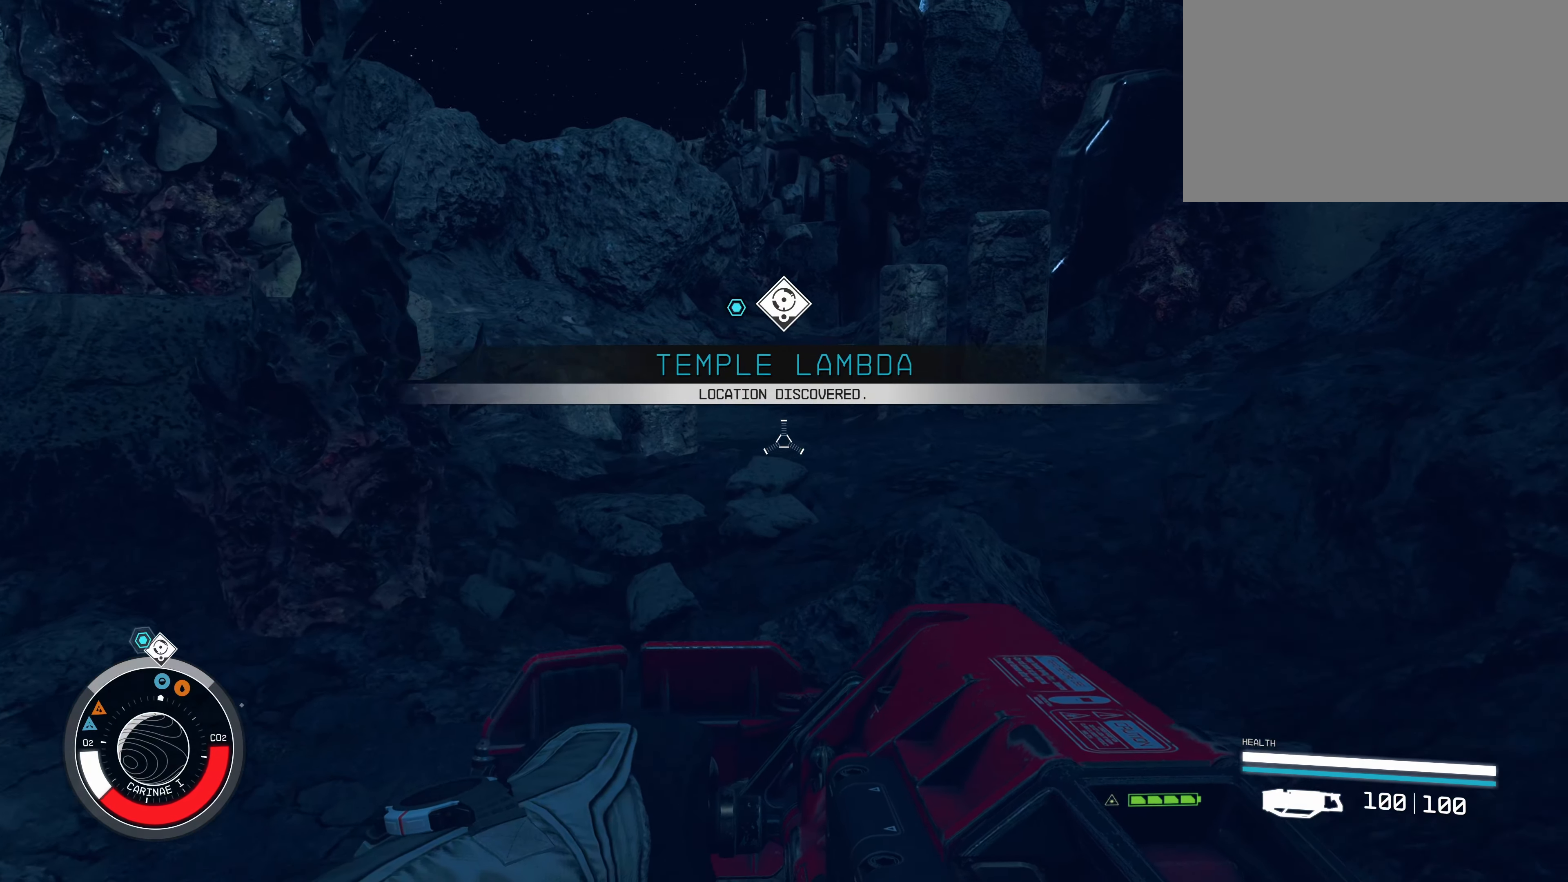
{"keys": ["w"], "mouse": [], "events": []}
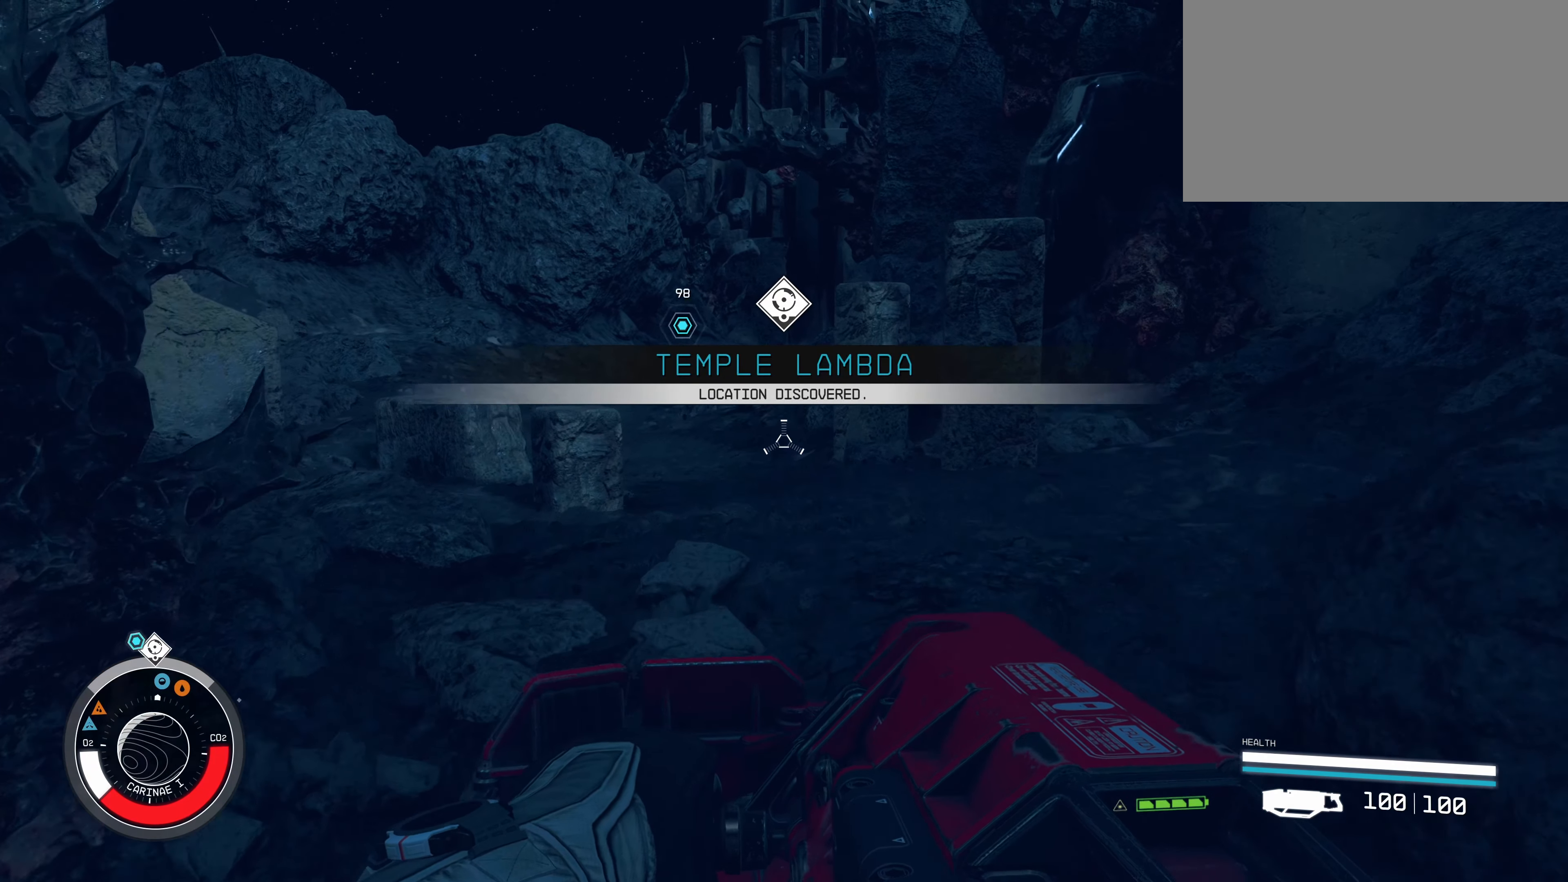
{"keys": ["w"], "mouse": [], "events": []}
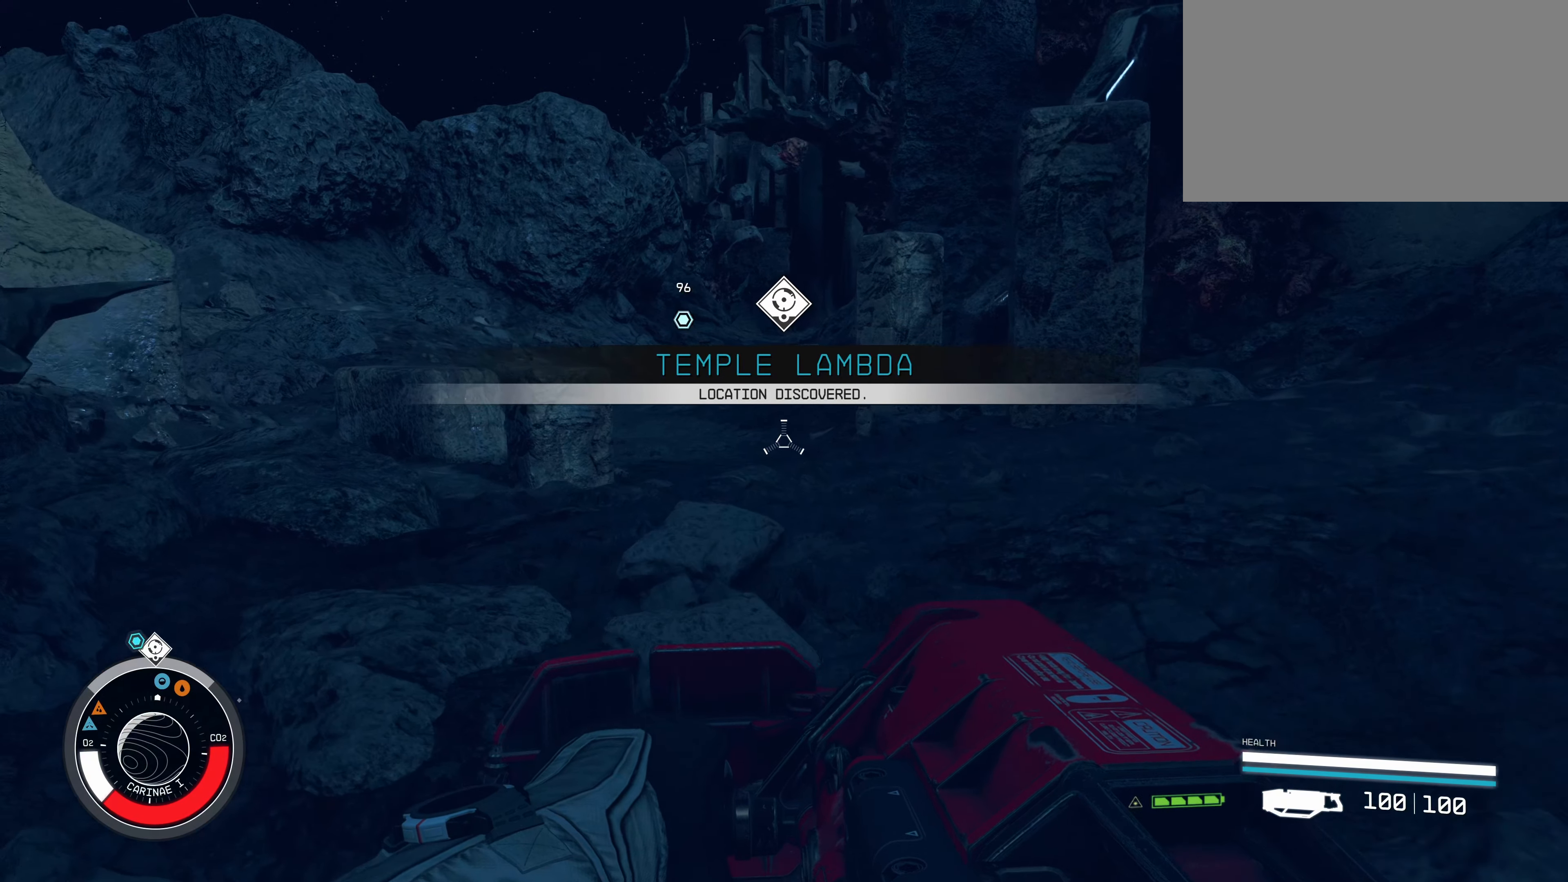
{"keys": ["w"], "mouse": [], "events": []}
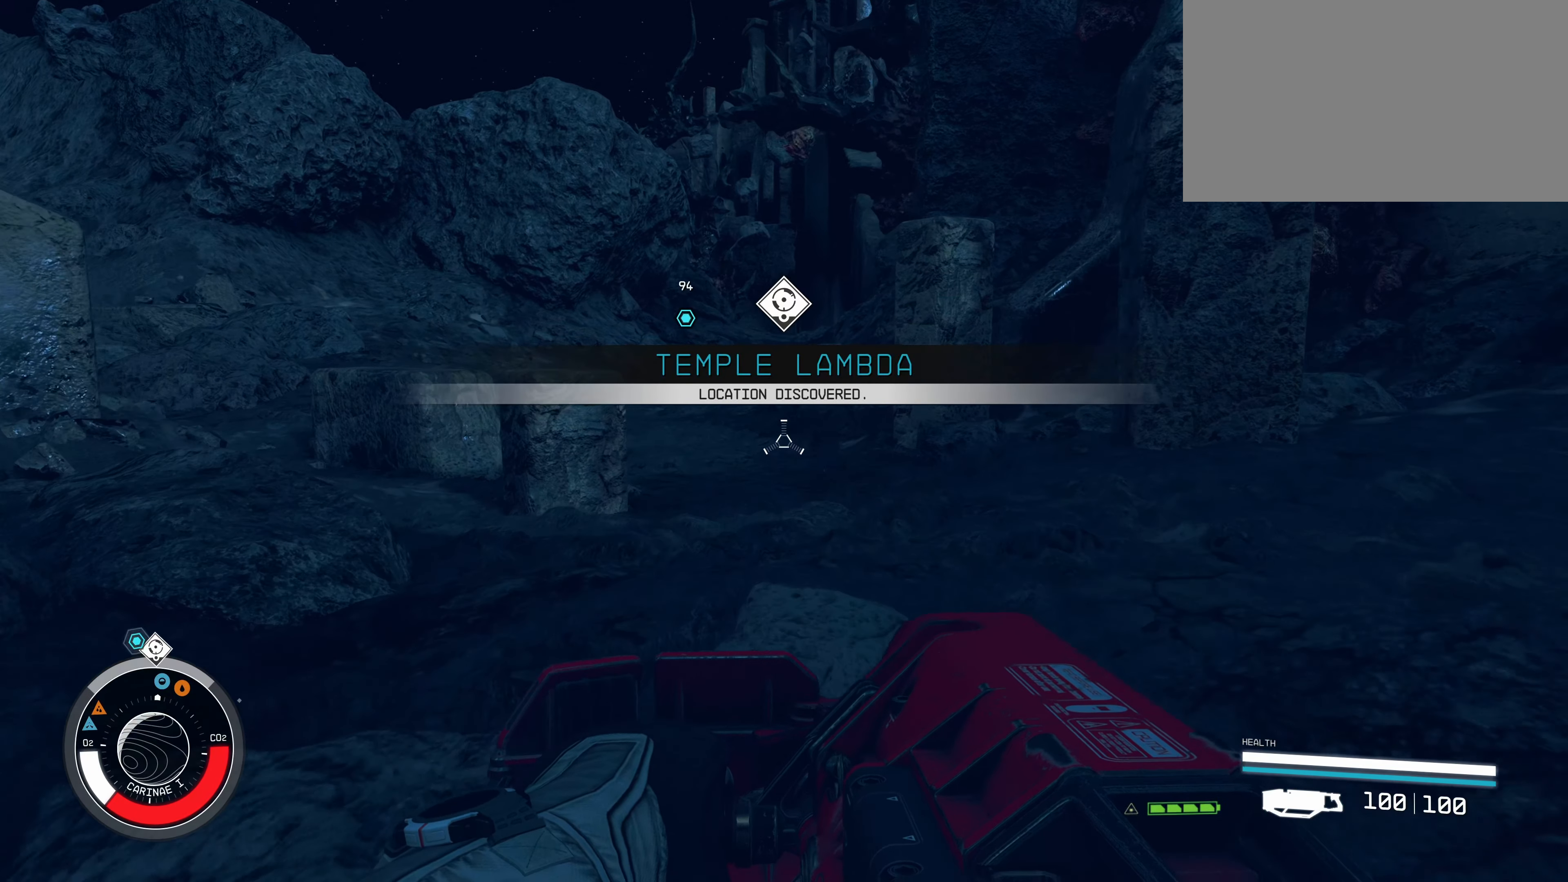
{"keys": ["w"], "mouse": [], "events": []}
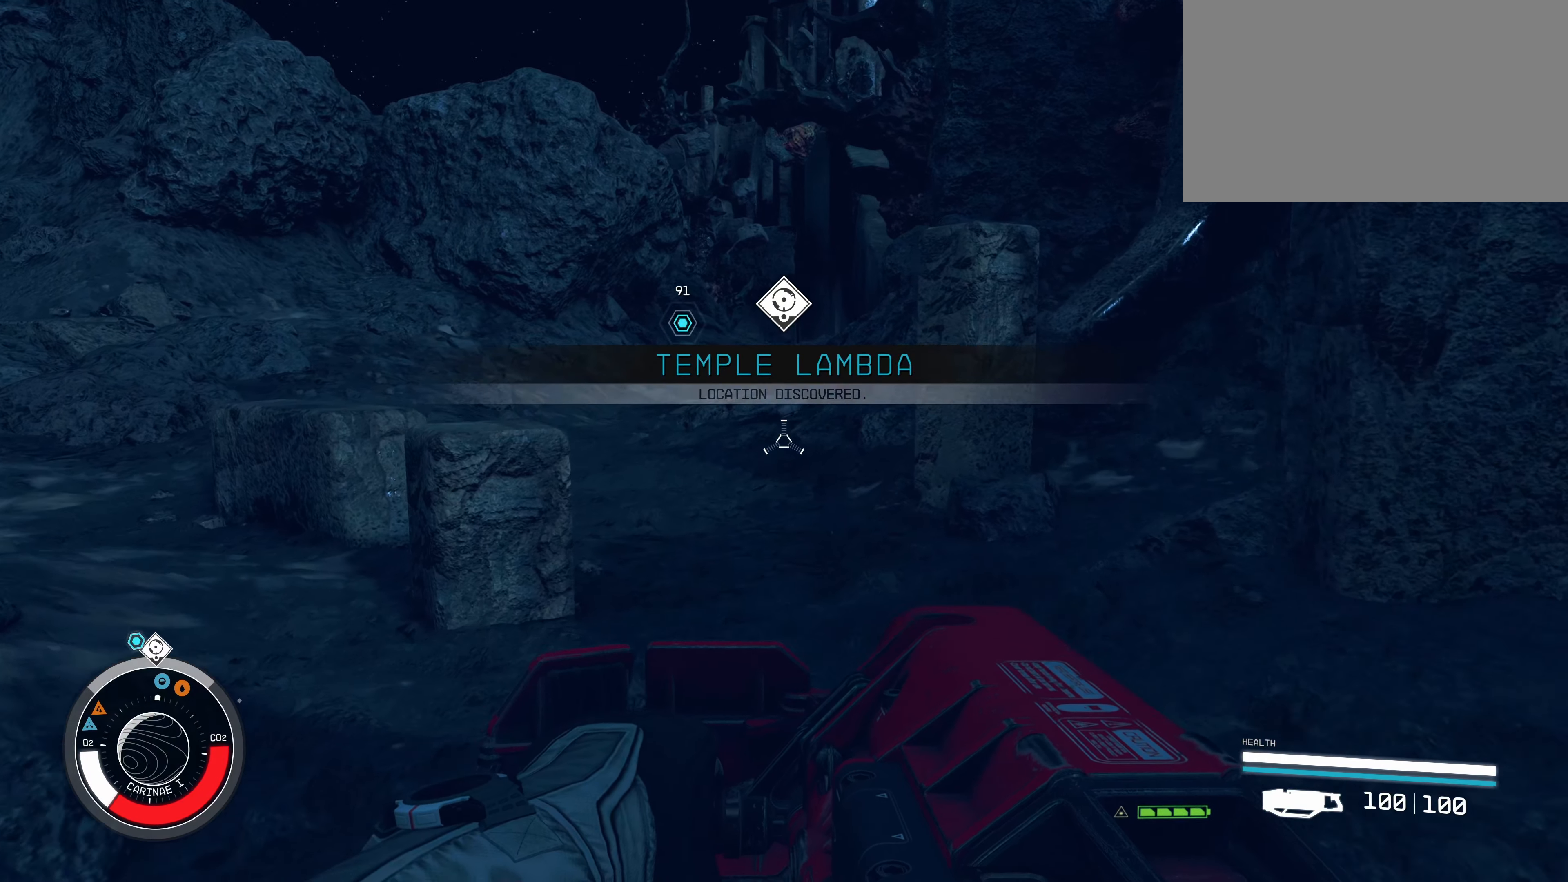
{"keys": ["w"], "mouse": [], "events": []}